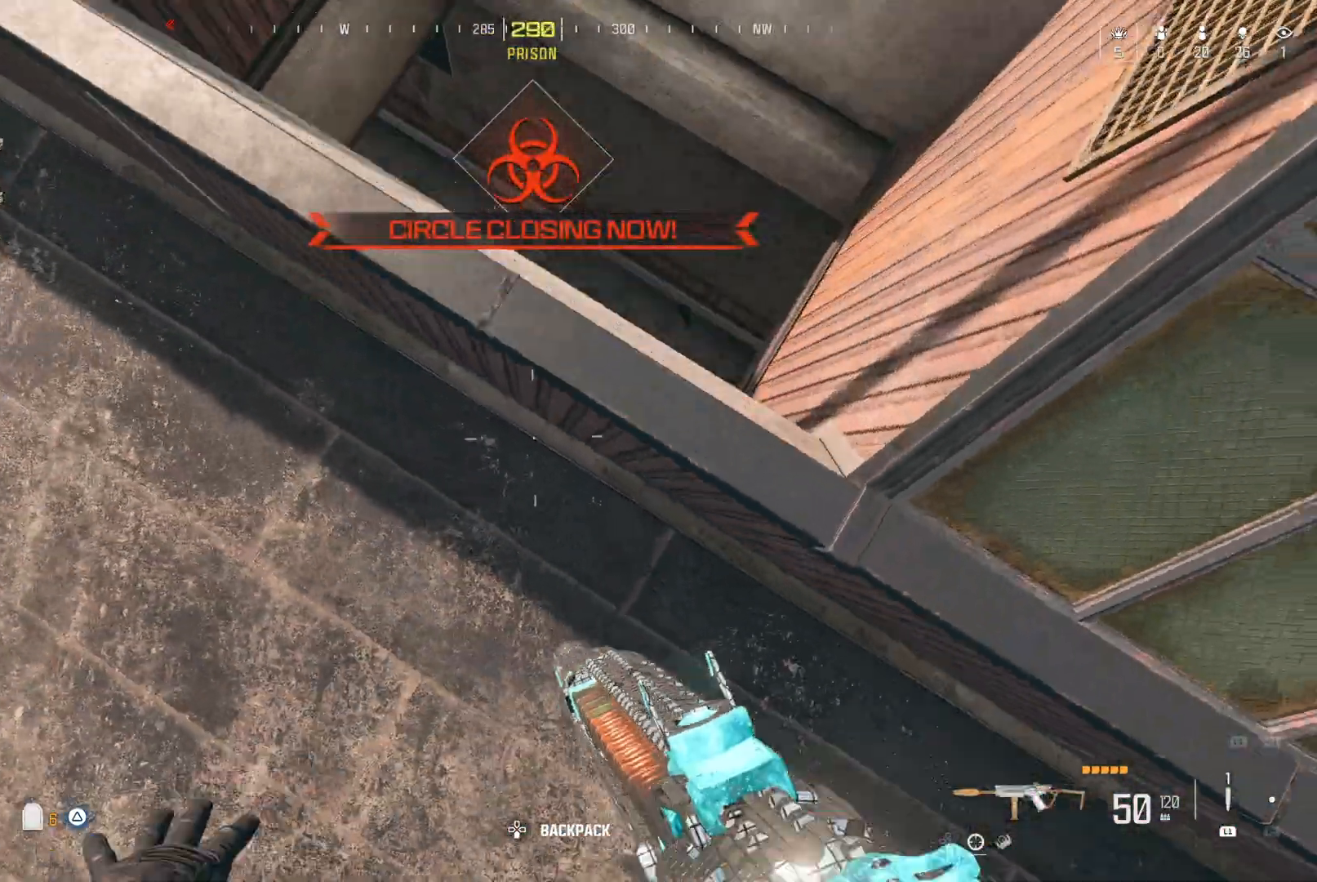
Gameplay with a controller (Nintendo layout); each line is a JSON object with the inputs held at the frame after it (dt_ms = milliseconds from this image to that frame). "events" lists button and stick changes between this image and that frame as [ms after this image, input, new state], when the widget could be followed in between. Not read: L3 R3.
{"dt_ms": 500, "buttons": [], "left_stick": "center", "right_stick": "center", "events": [[83, "right_stick", "center"], [333, "right_stick", "right"], [450, "right_stick", "center"]]}
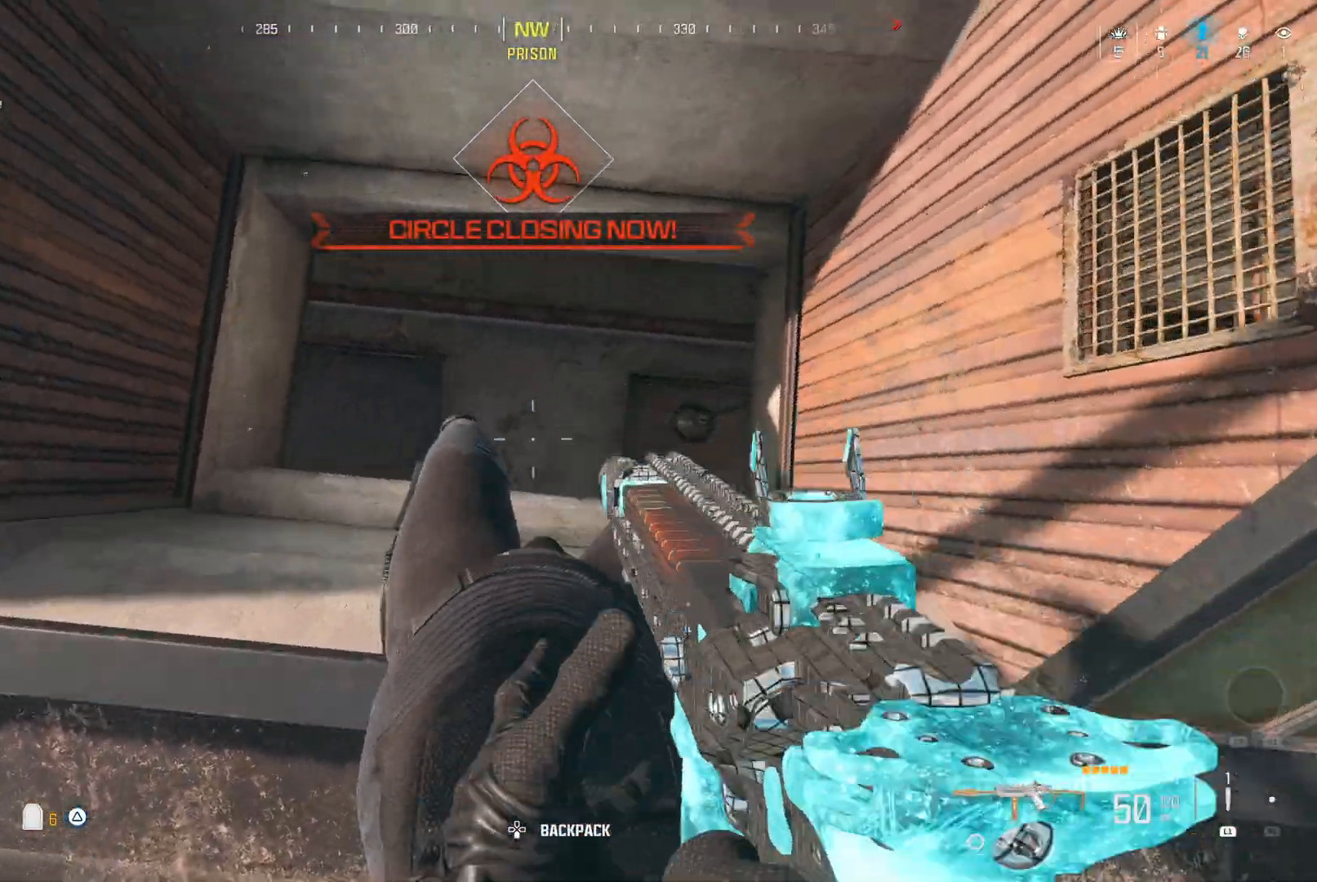
{"dt_ms": 500, "buttons": [], "left_stick": "center", "right_stick": "up", "events": [[133, "right_stick", "right"], [350, "left_stick", "down-right"], [350, "right_stick", "up-right"], [400, "left_stick", "center"], [467, "right_stick", "up"]]}
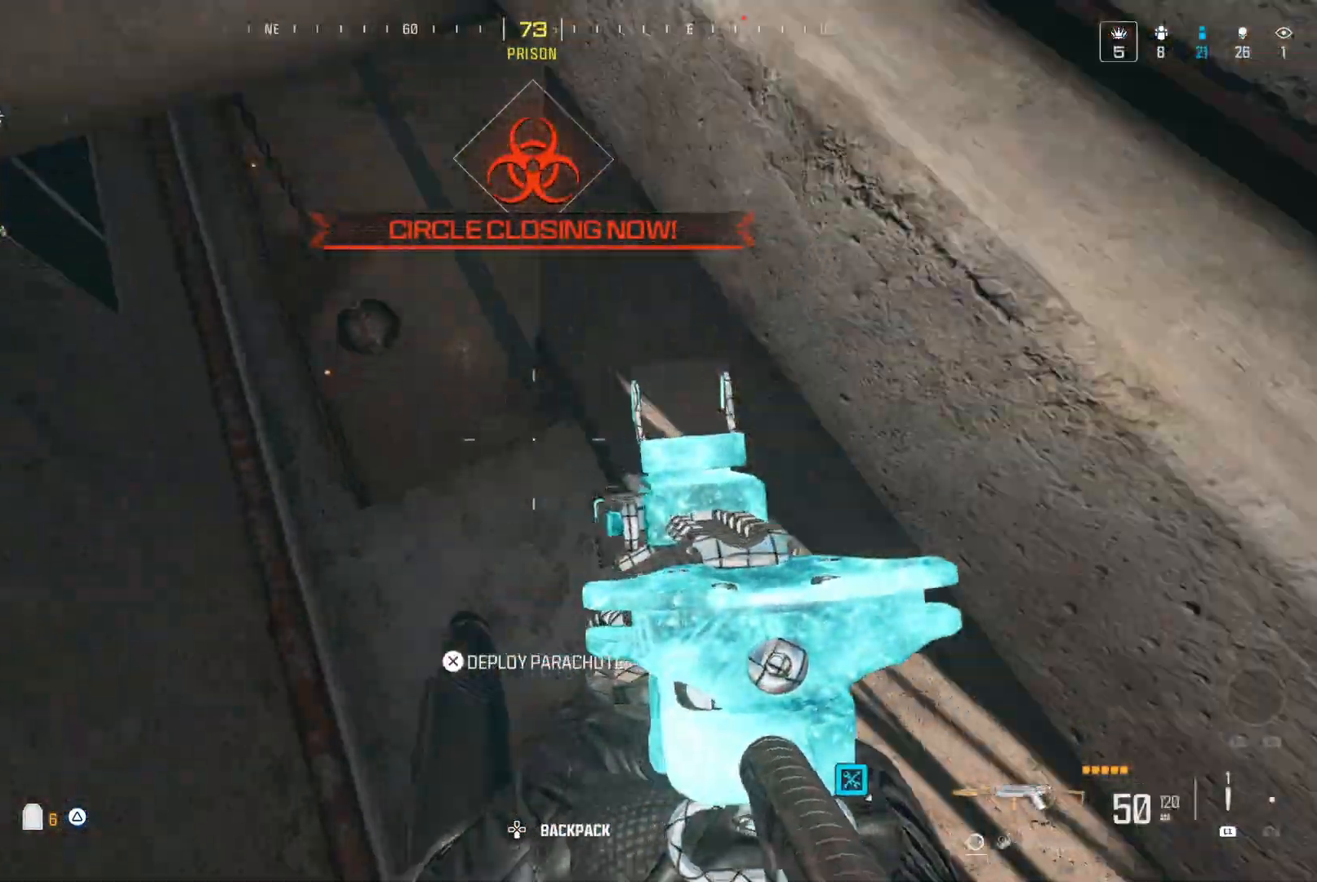
{"dt_ms": 500, "buttons": [], "left_stick": "down", "right_stick": "up-left", "events": [[300, "left_stick", "down"], [483, "right_stick", "up-left"]]}
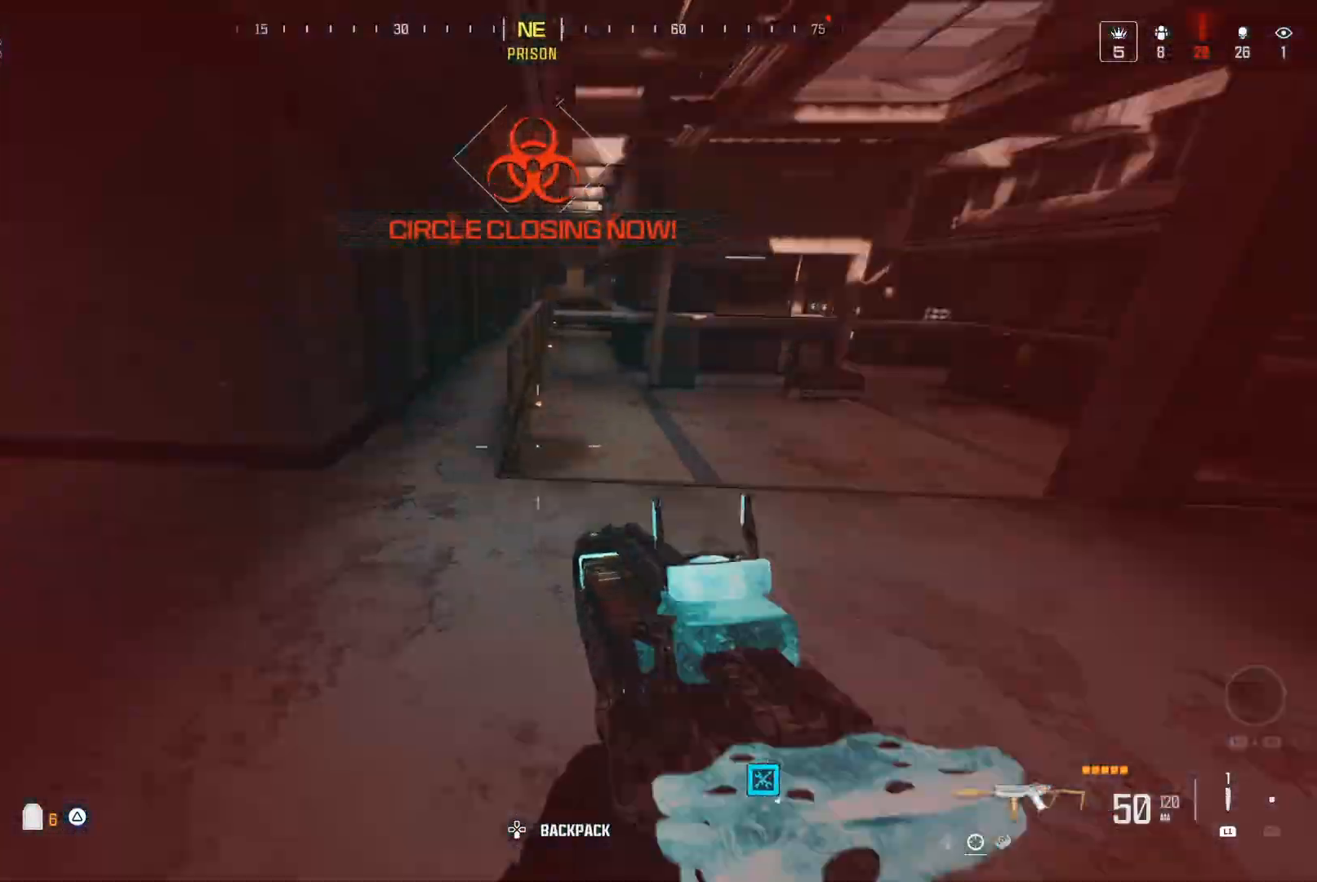
{"dt_ms": 500, "buttons": [], "left_stick": "center", "right_stick": "center", "events": [[467, "left_stick", "center"], [467, "right_stick", "center"]]}
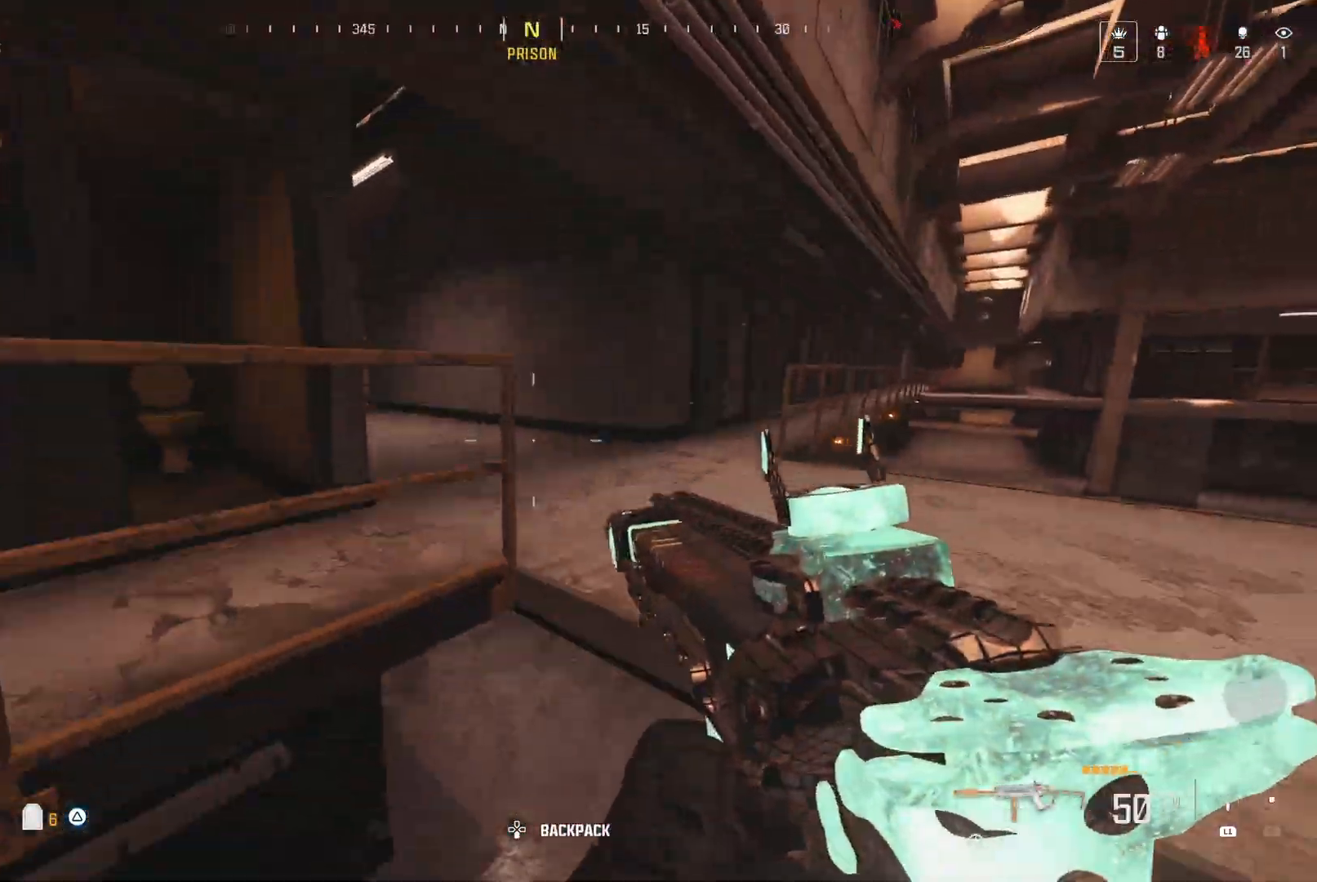
{"dt_ms": 500, "buttons": [], "left_stick": "center", "right_stick": "center", "events": [[200, "right_stick", "up-left"], [250, "right_stick", "center"]]}
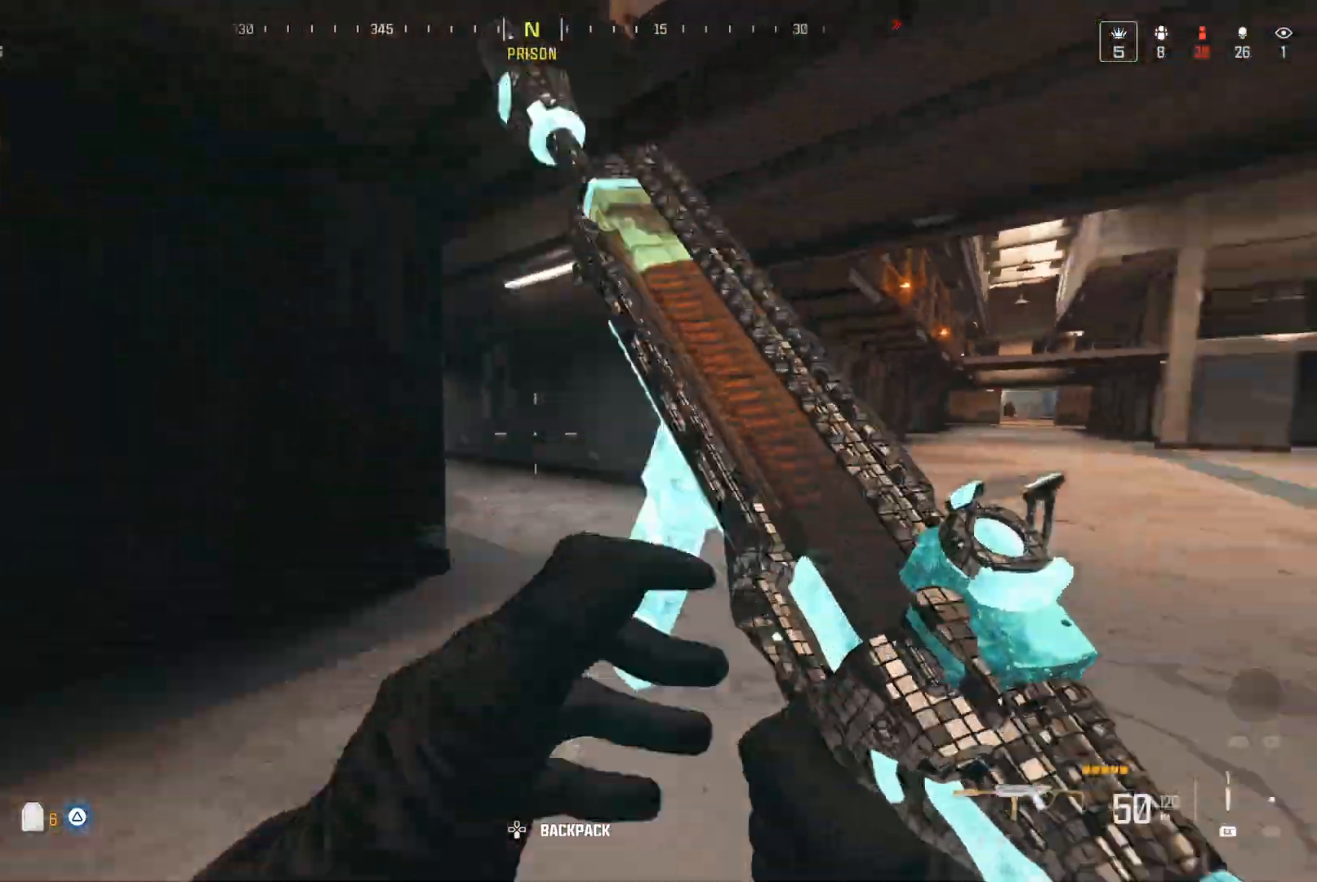
{"dt_ms": 500, "buttons": [], "left_stick": "center", "right_stick": "center", "events": [[183, "right_stick", "left"], [333, "right_stick", "center"]]}
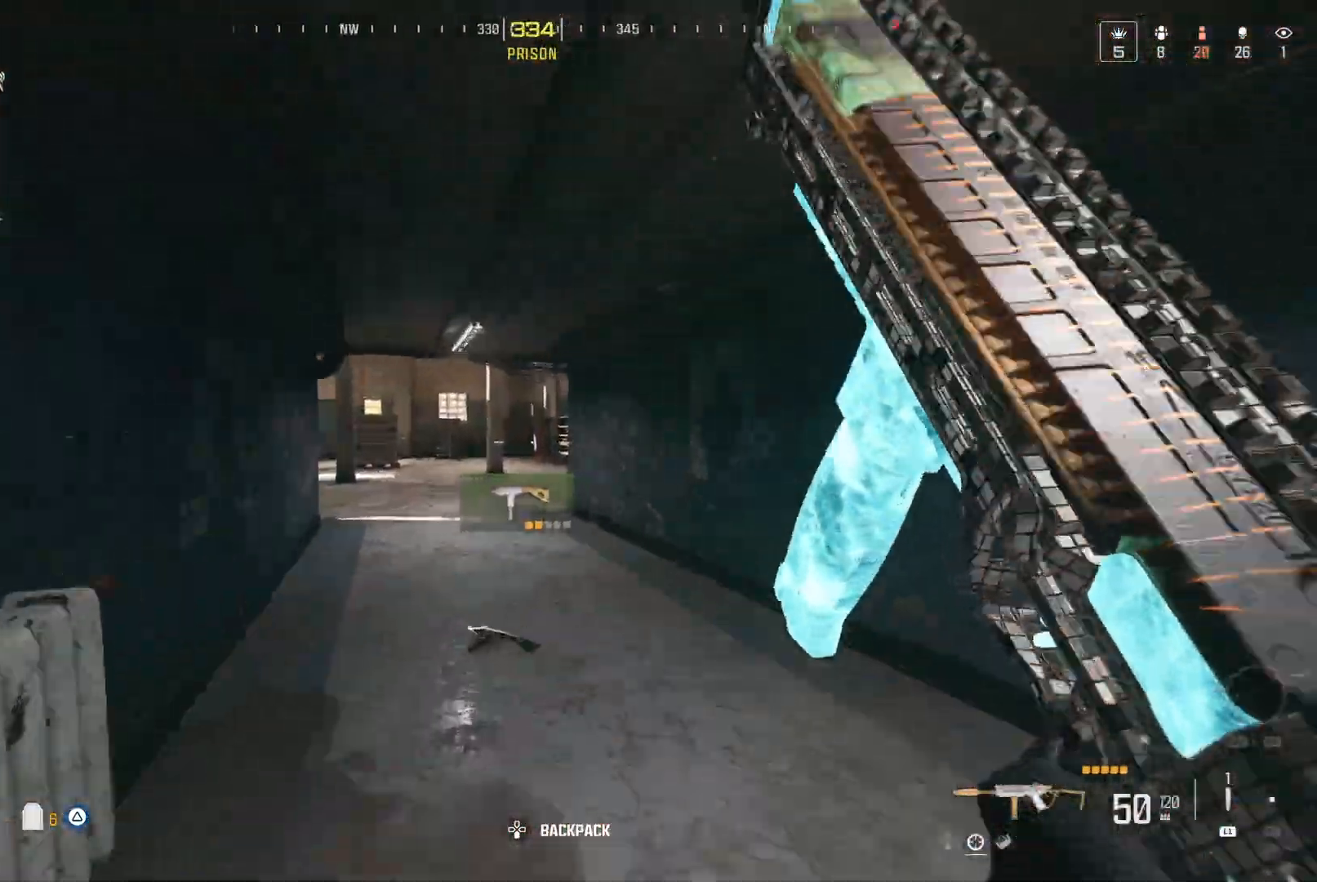
{"dt_ms": 500, "buttons": [], "left_stick": "center", "right_stick": "right", "events": [[500, "right_stick", "right"]]}
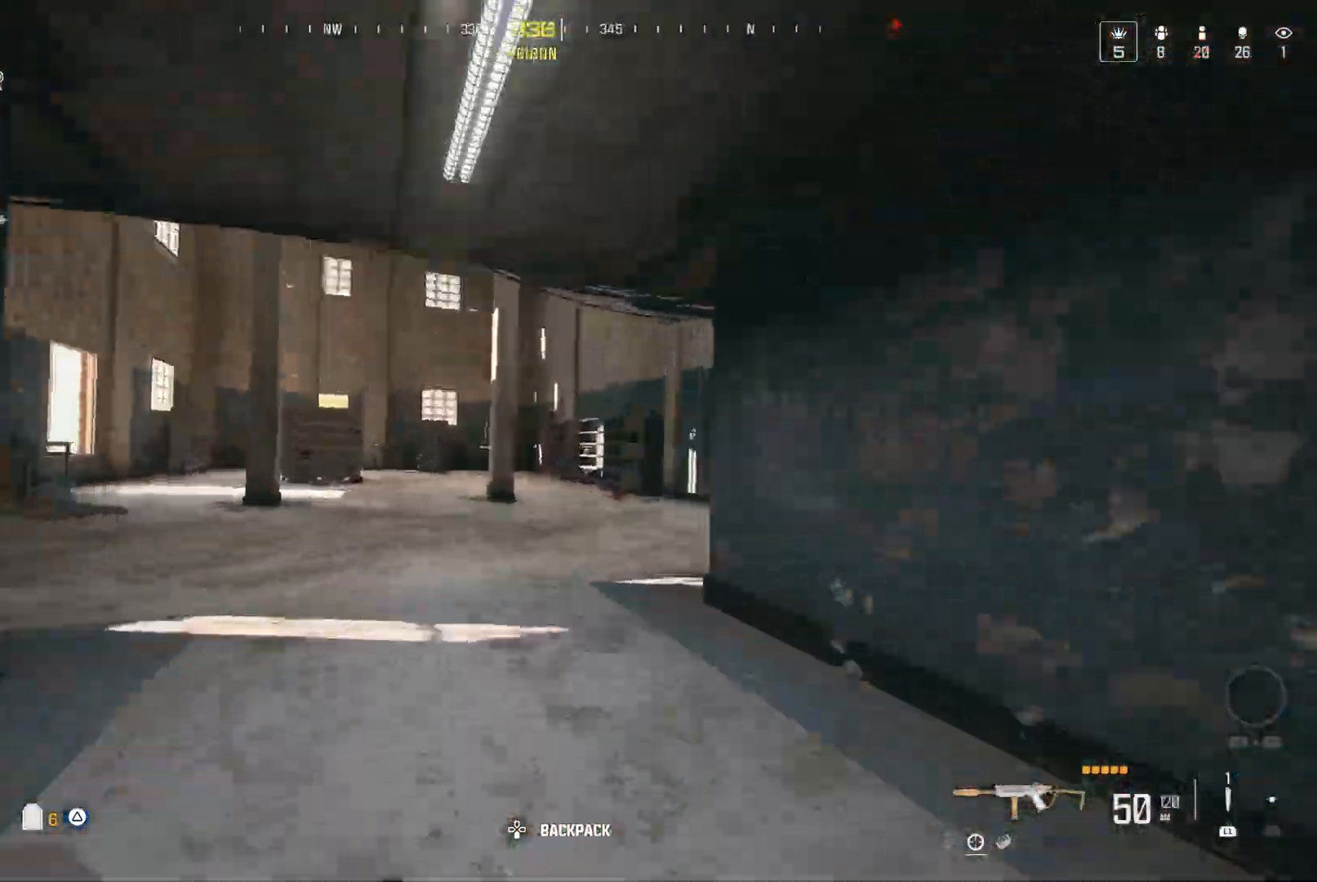
{"dt_ms": 500, "buttons": [], "left_stick": "center", "right_stick": "right", "events": [[233, "A", "down"], [233, "right_stick", "center"], [367, "A", "up"], [467, "right_stick", "right"]]}
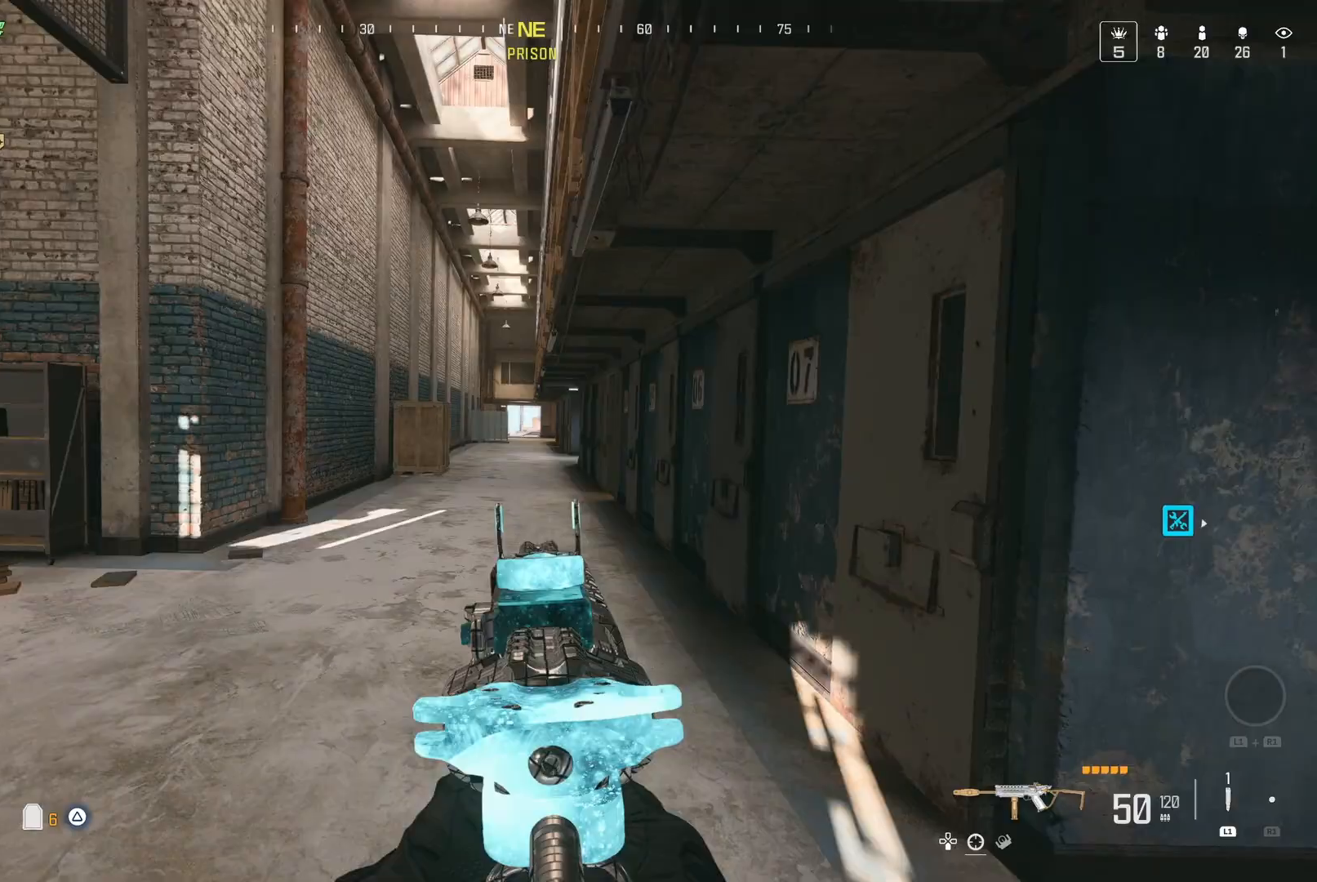
{"dt_ms": 500, "buttons": [], "left_stick": "left", "right_stick": "center", "events": [[83, "right_stick", "center"], [417, "Y", "down"], [500, "Y", "up"], [500, "left_stick", "left"]]}
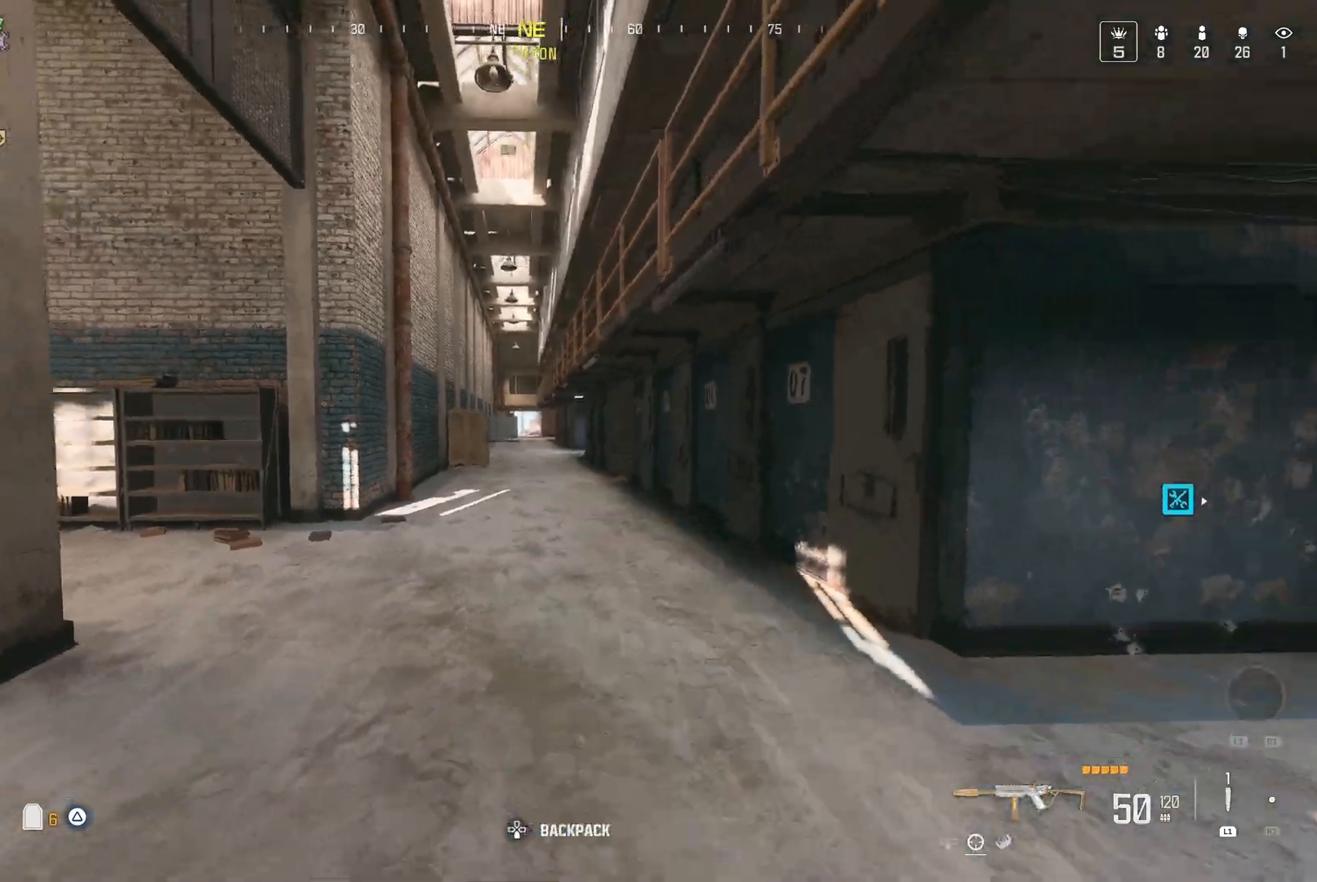
{"dt_ms": 500, "buttons": [], "left_stick": "center", "right_stick": "center", "events": [[133, "left_stick", "center"], [333, "right_stick", "right"], [467, "right_stick", "center"]]}
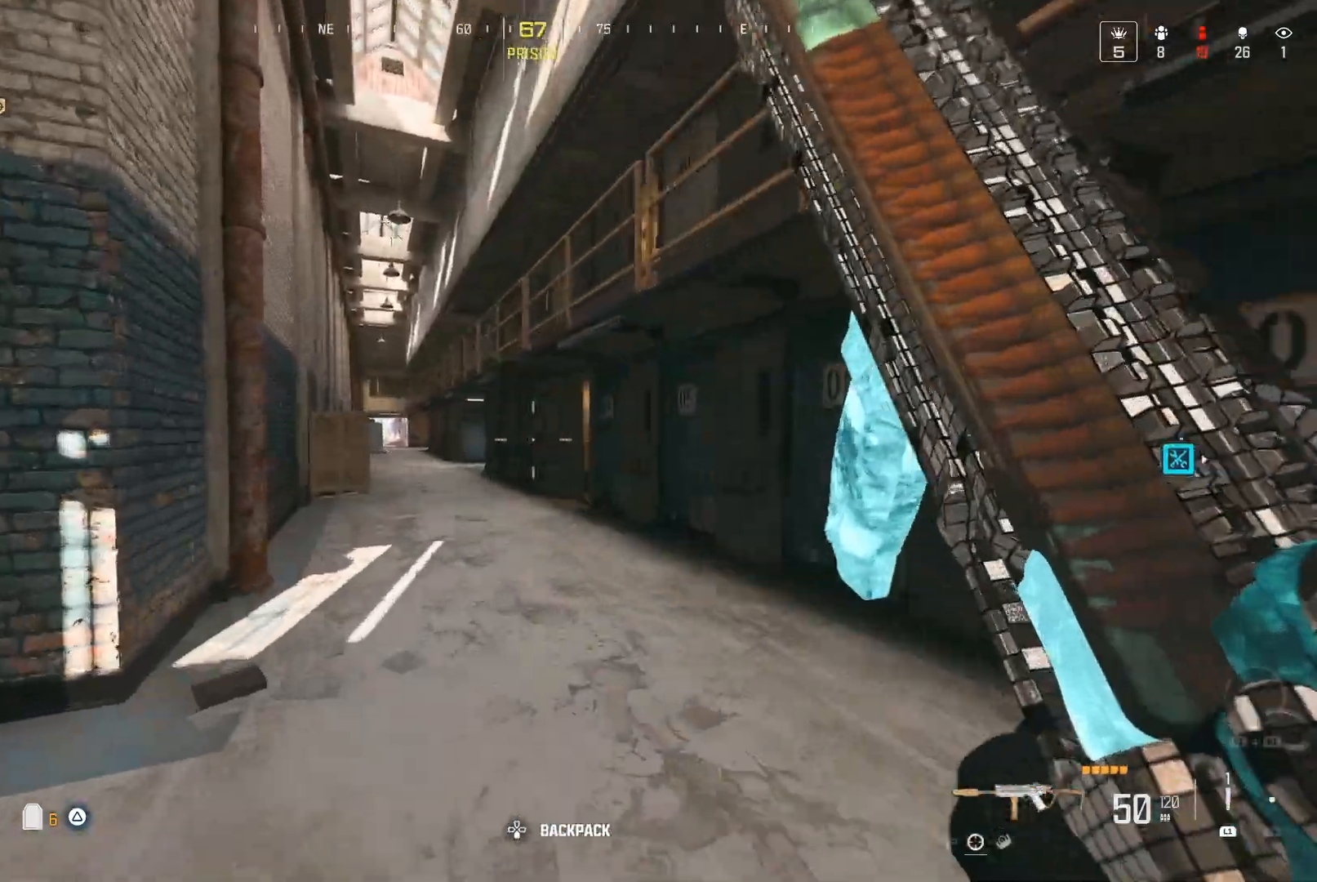
{"dt_ms": 500, "buttons": [], "left_stick": "center", "right_stick": "right", "events": [[150, "left_stick", "left"], [317, "left_stick", "center"], [317, "right_stick", "right"]]}
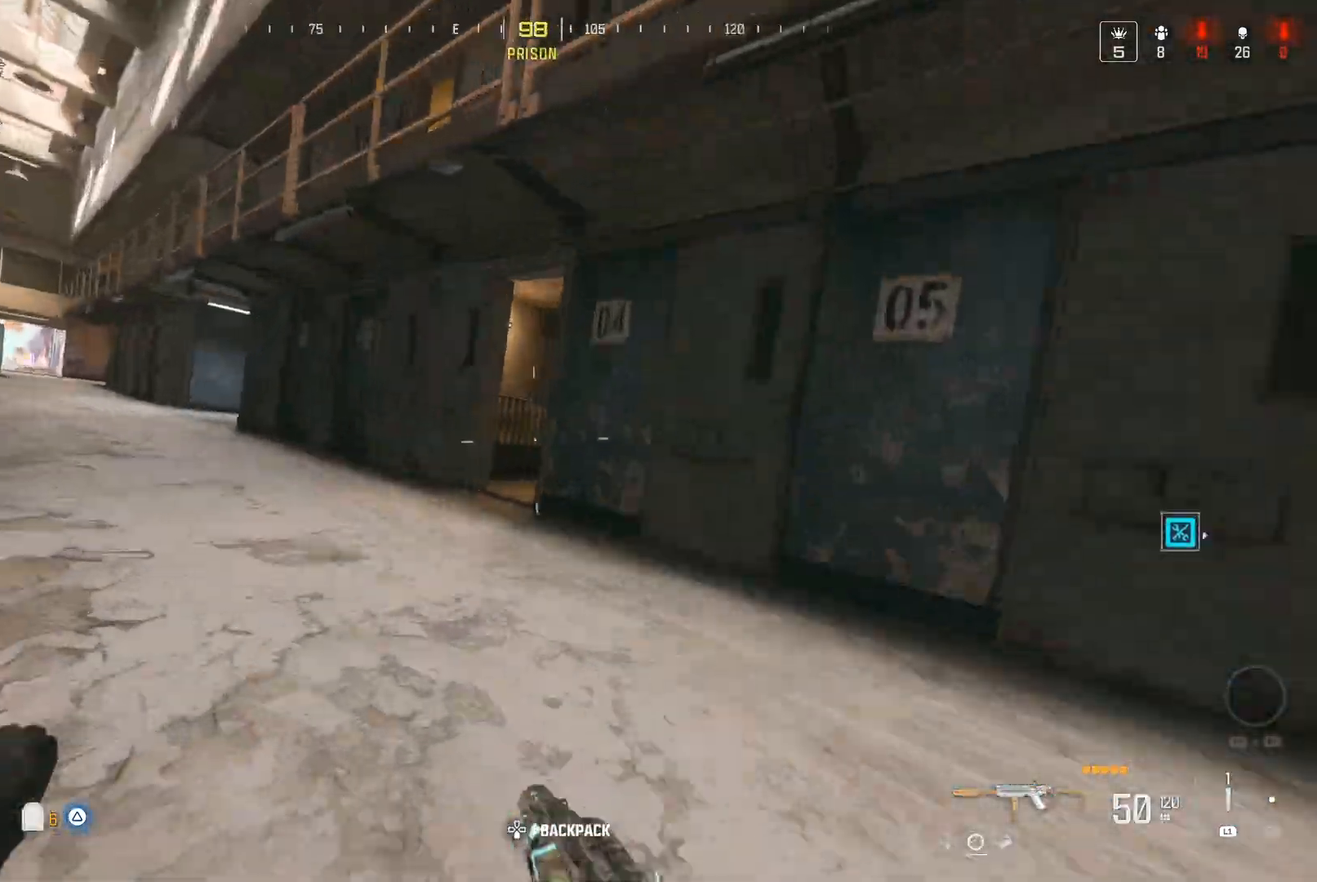
{"dt_ms": 500, "buttons": ["A"], "left_stick": "center", "right_stick": "right", "events": [[117, "left_stick", "left"], [367, "A", "down"], [433, "left_stick", "center"]]}
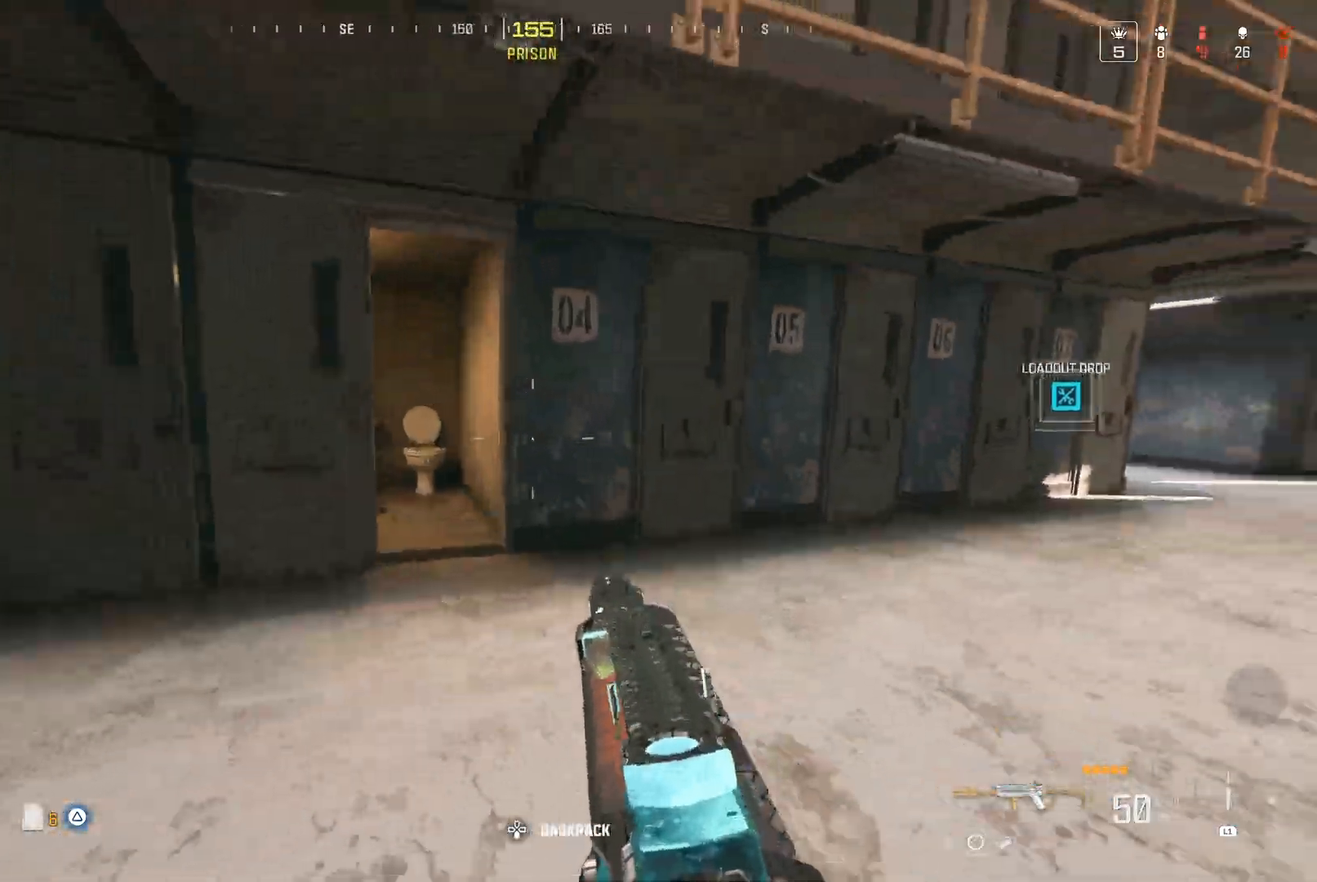
{"dt_ms": 500, "buttons": [], "left_stick": "center", "right_stick": "center", "events": [[50, "A", "up"], [83, "left_stick", "right"], [233, "left_stick", "center"], [267, "right_stick", "center"], [350, "Y", "down"], [467, "Y", "up"]]}
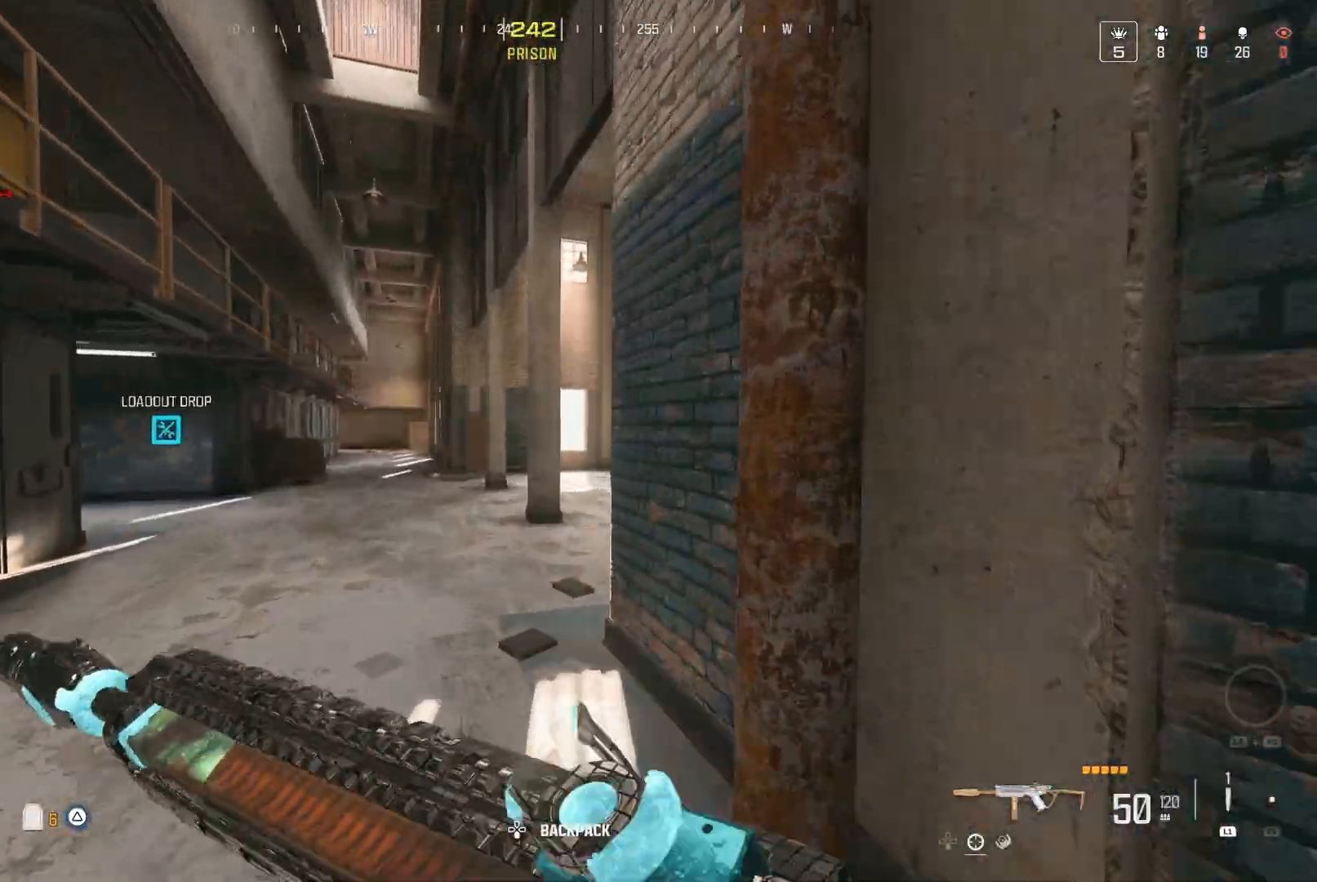
{"dt_ms": 500, "buttons": ["A"], "left_stick": "center", "right_stick": "center", "events": [[17, "Y", "down"], [67, "Y", "up"], [367, "right_stick", "left"], [417, "A", "down"], [450, "right_stick", "center"]]}
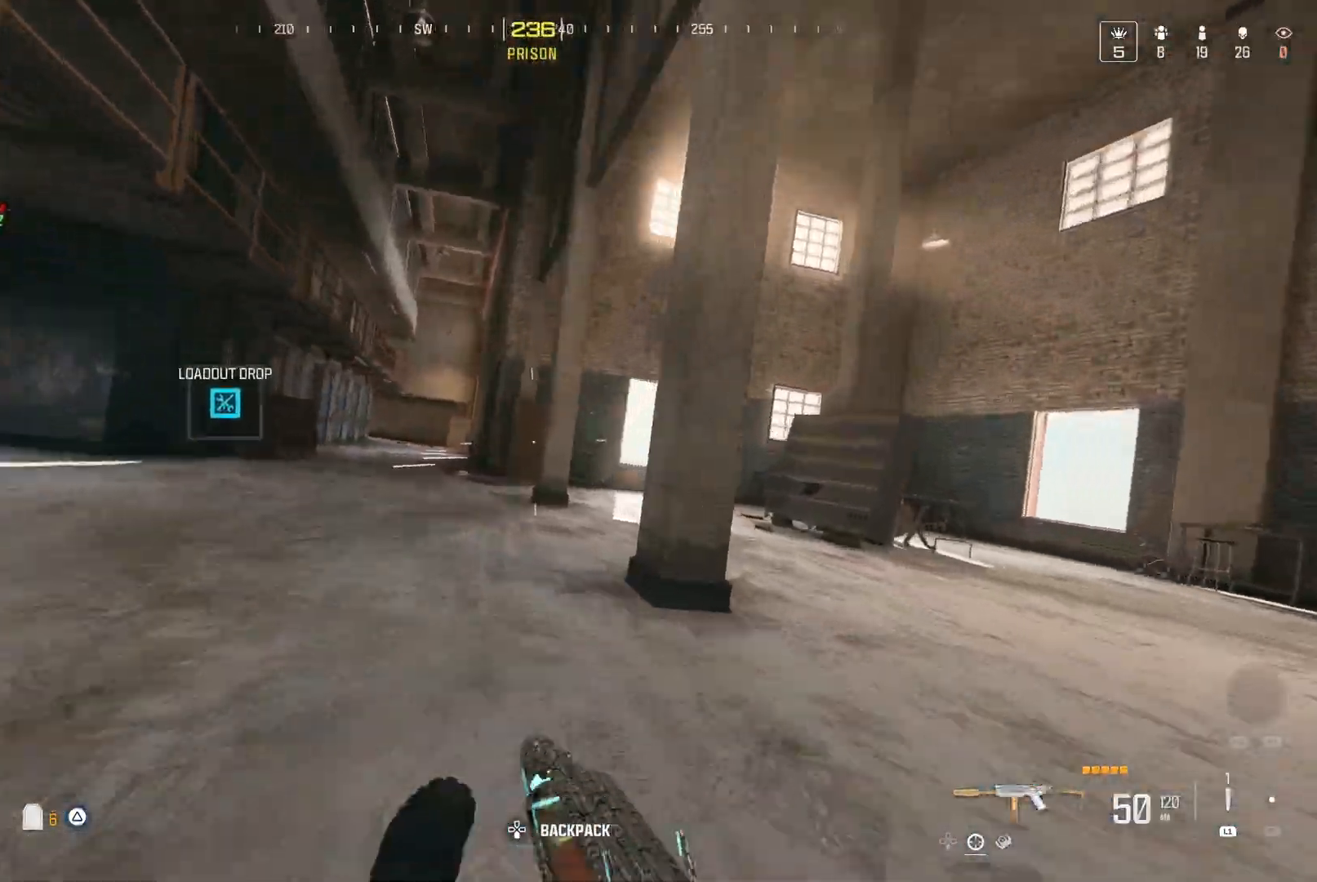
{"dt_ms": 500, "buttons": [], "left_stick": "center", "right_stick": "left", "events": [[17, "A", "up"], [217, "Y", "down"], [317, "Y", "up"], [450, "right_stick", "left"]]}
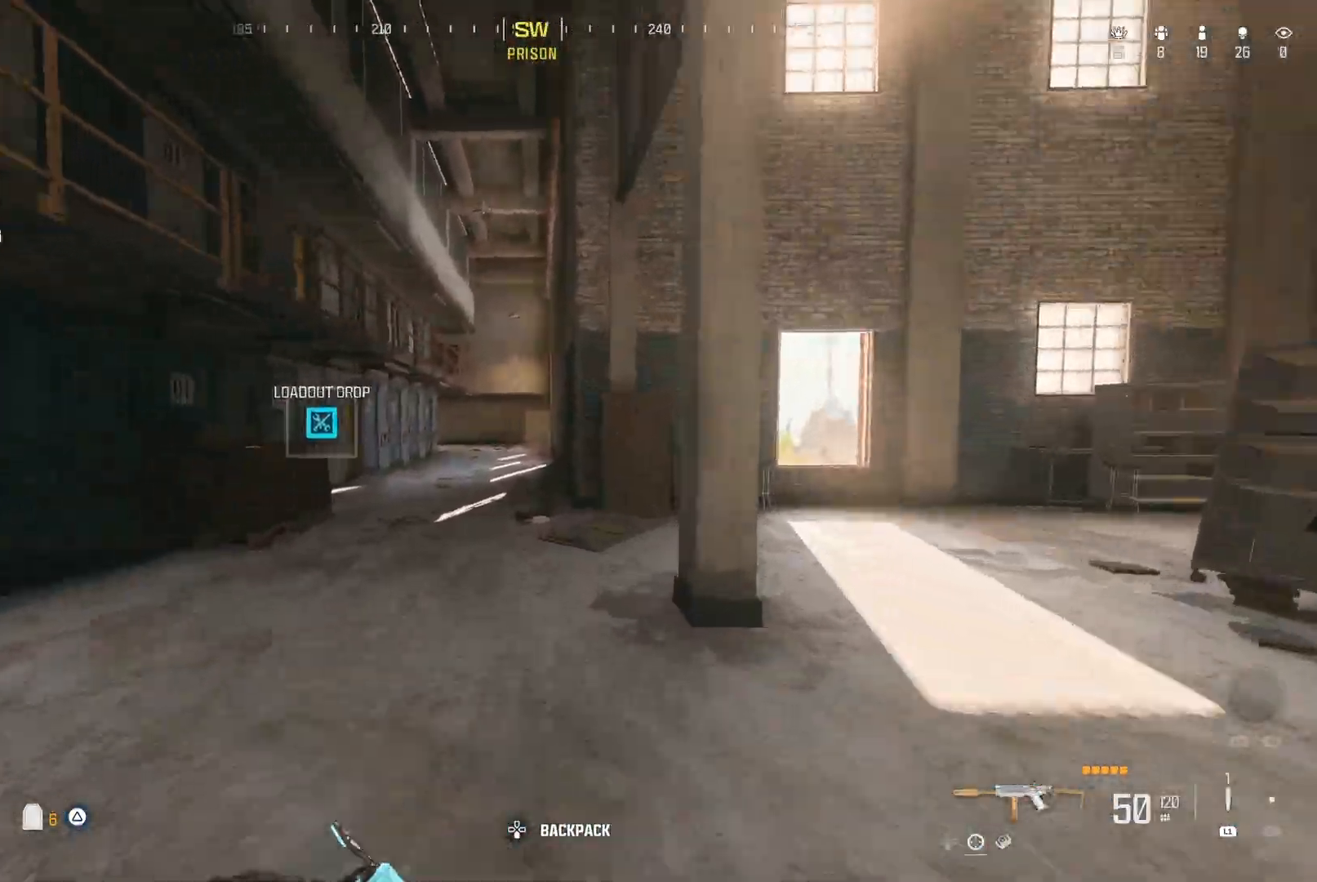
{"dt_ms": 500, "buttons": [], "left_stick": "center", "right_stick": "center", "events": [[67, "right_stick", "center"], [383, "A", "down"], [483, "A", "up"]]}
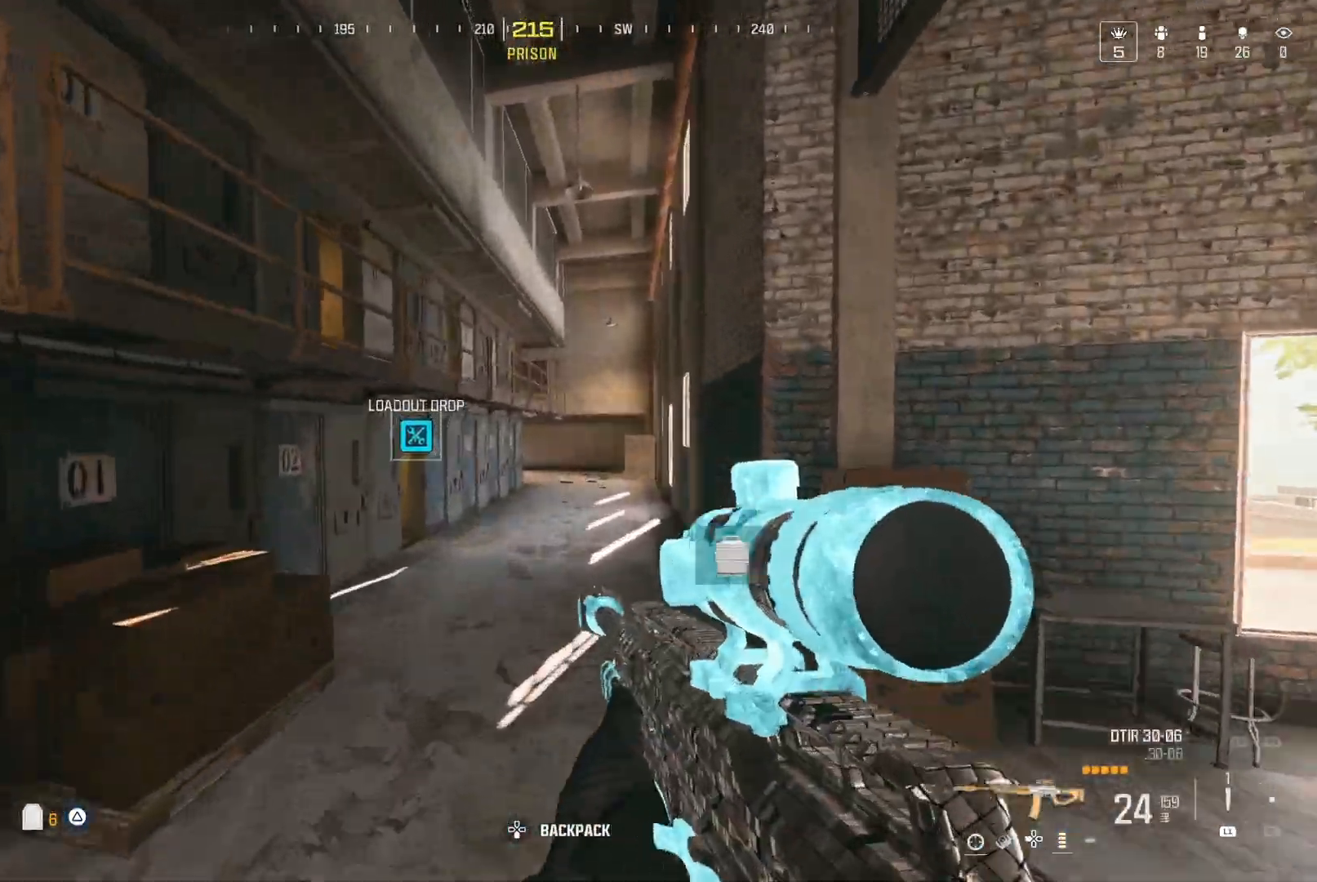
{"dt_ms": 500, "buttons": [], "left_stick": "center", "right_stick": "right", "events": [[433, "right_stick", "right"]]}
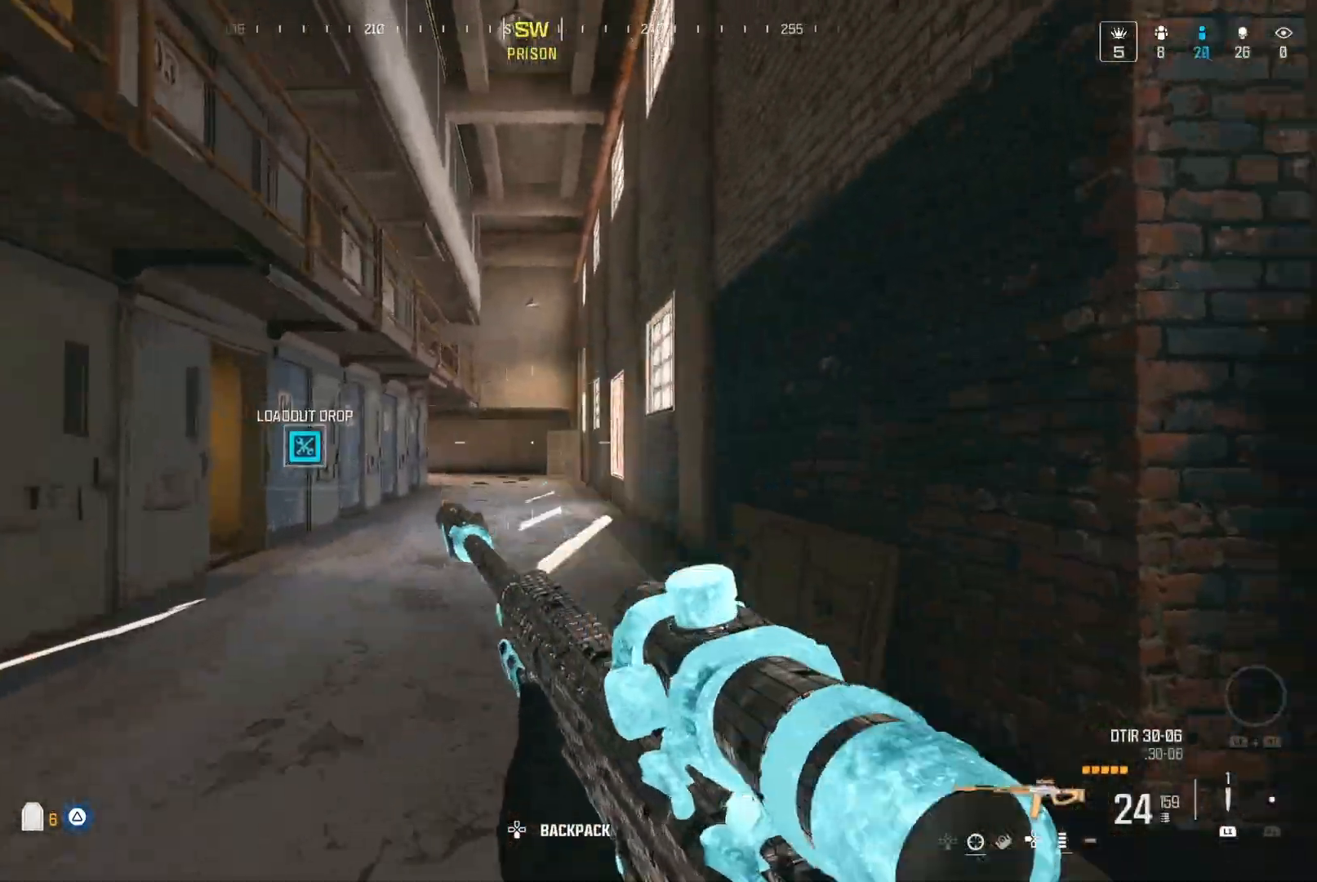
{"dt_ms": 500, "buttons": ["X"], "left_stick": "center", "right_stick": "center", "events": [[50, "right_stick", "center"], [383, "A", "down"], [450, "A", "up"], [450, "X", "down"]]}
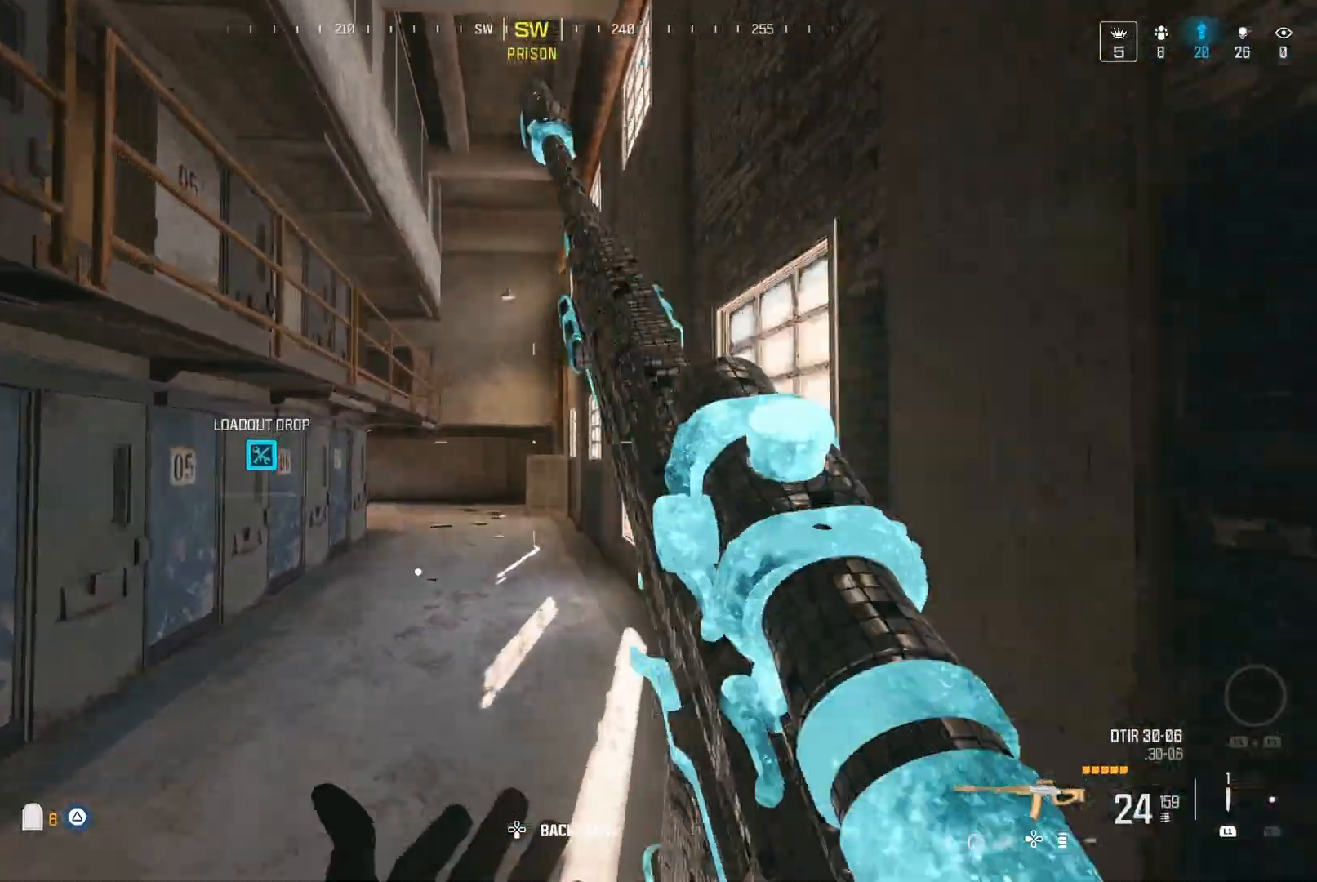
{"dt_ms": 500, "buttons": [], "left_stick": "center", "right_stick": "left", "events": [[33, "X", "up"], [100, "X", "down"], [167, "X", "up"], [433, "right_stick", "left"]]}
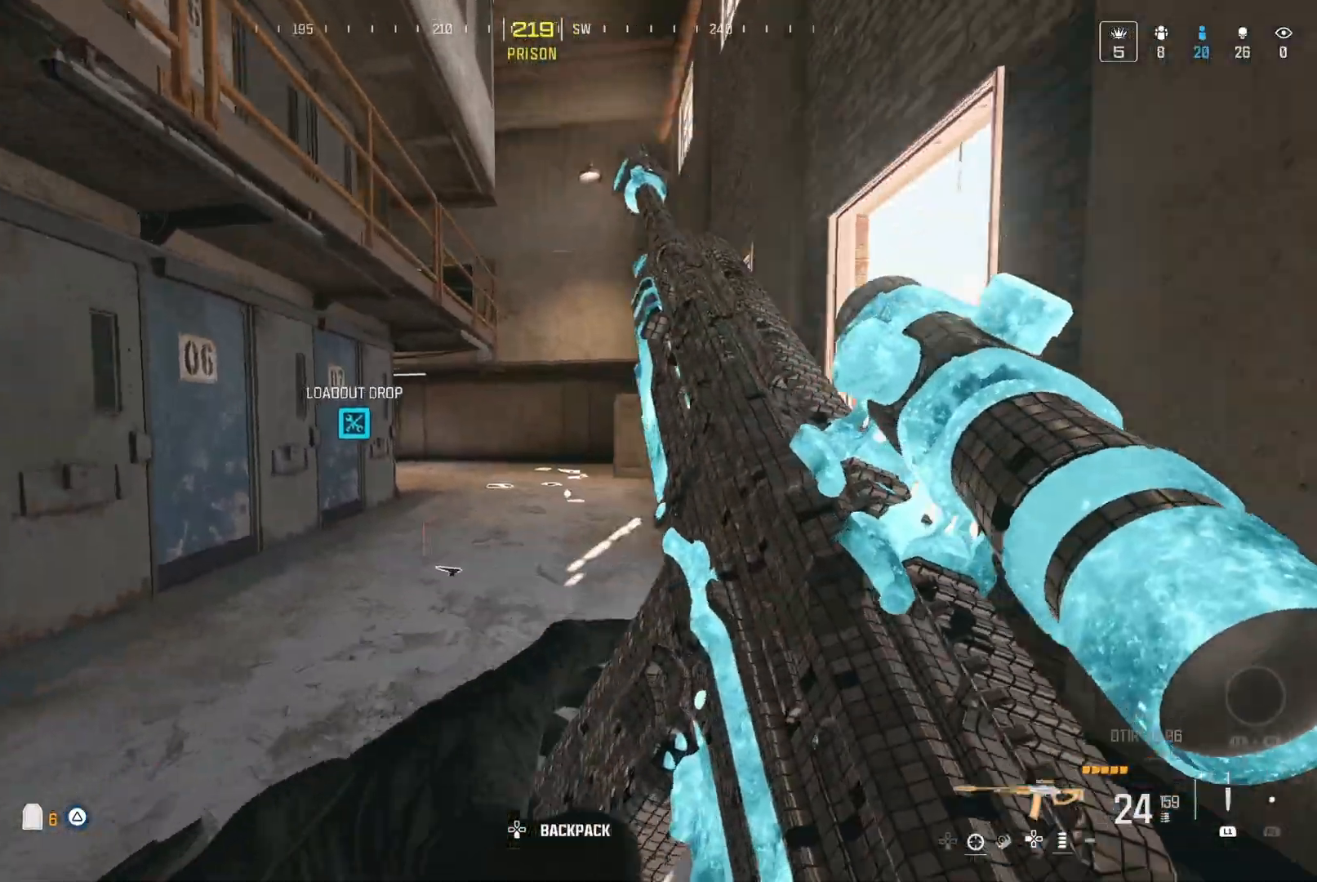
{"dt_ms": 500, "buttons": [], "left_stick": "center", "right_stick": "center", "events": [[50, "right_stick", "center"], [283, "right_stick", "right"], [367, "right_stick", "center"]]}
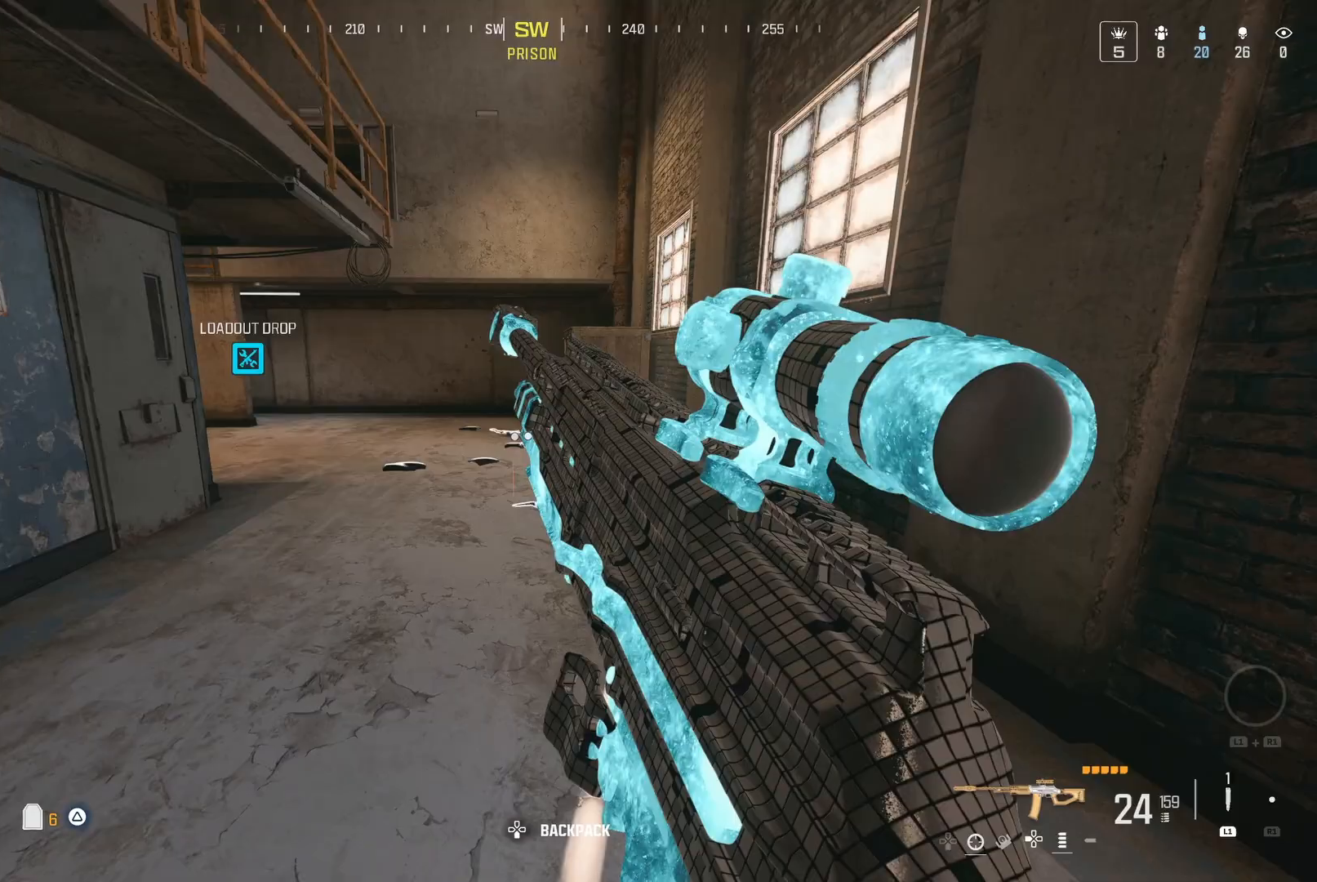
{"dt_ms": 500, "buttons": [], "left_stick": "center", "right_stick": "center", "events": [[183, "right_stick", "left"], [367, "right_stick", "center"]]}
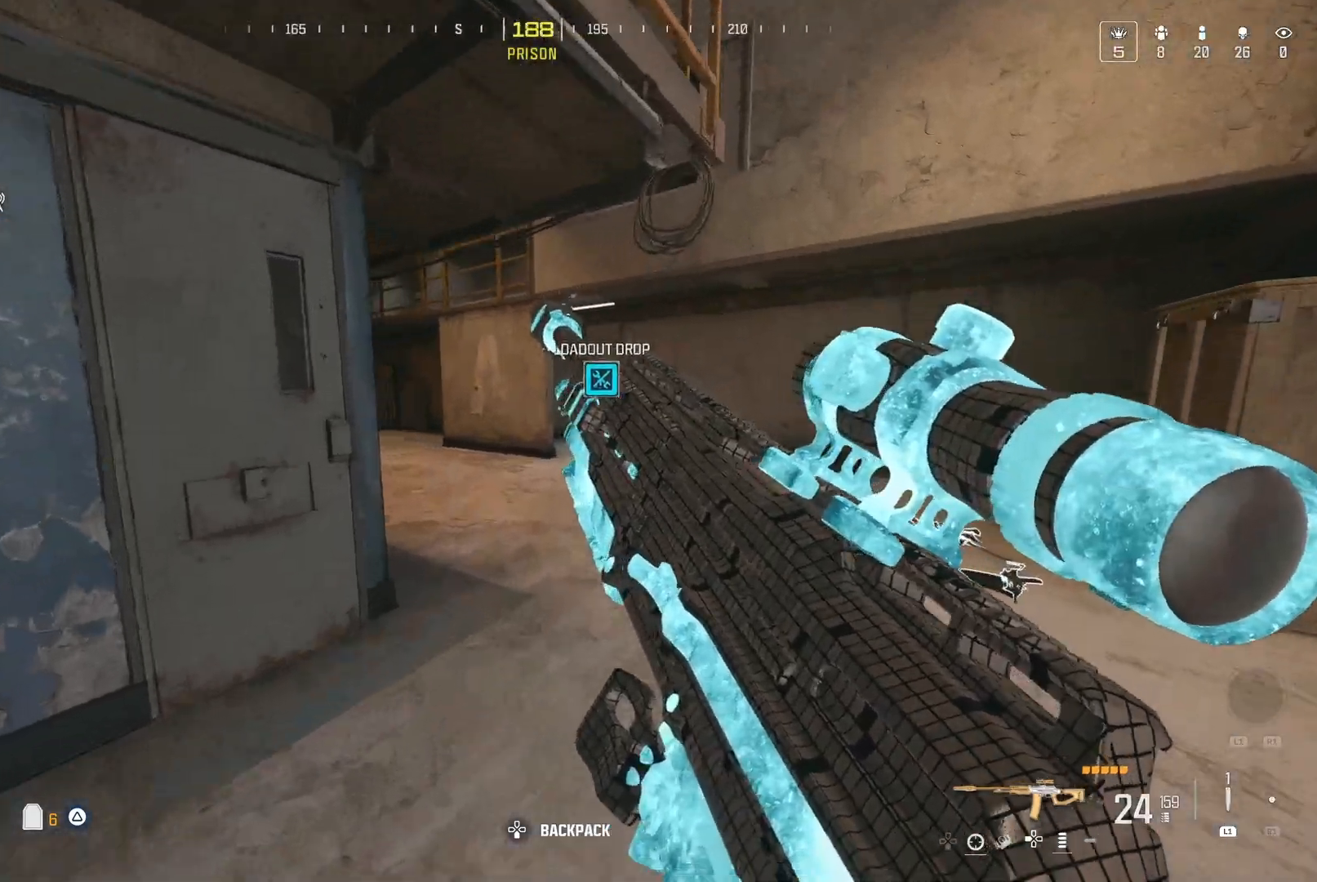
{"dt_ms": 500, "buttons": [], "left_stick": "center", "right_stick": "center", "events": [[50, "right_stick", "right"], [217, "right_stick", "left"], [433, "right_stick", "center"]]}
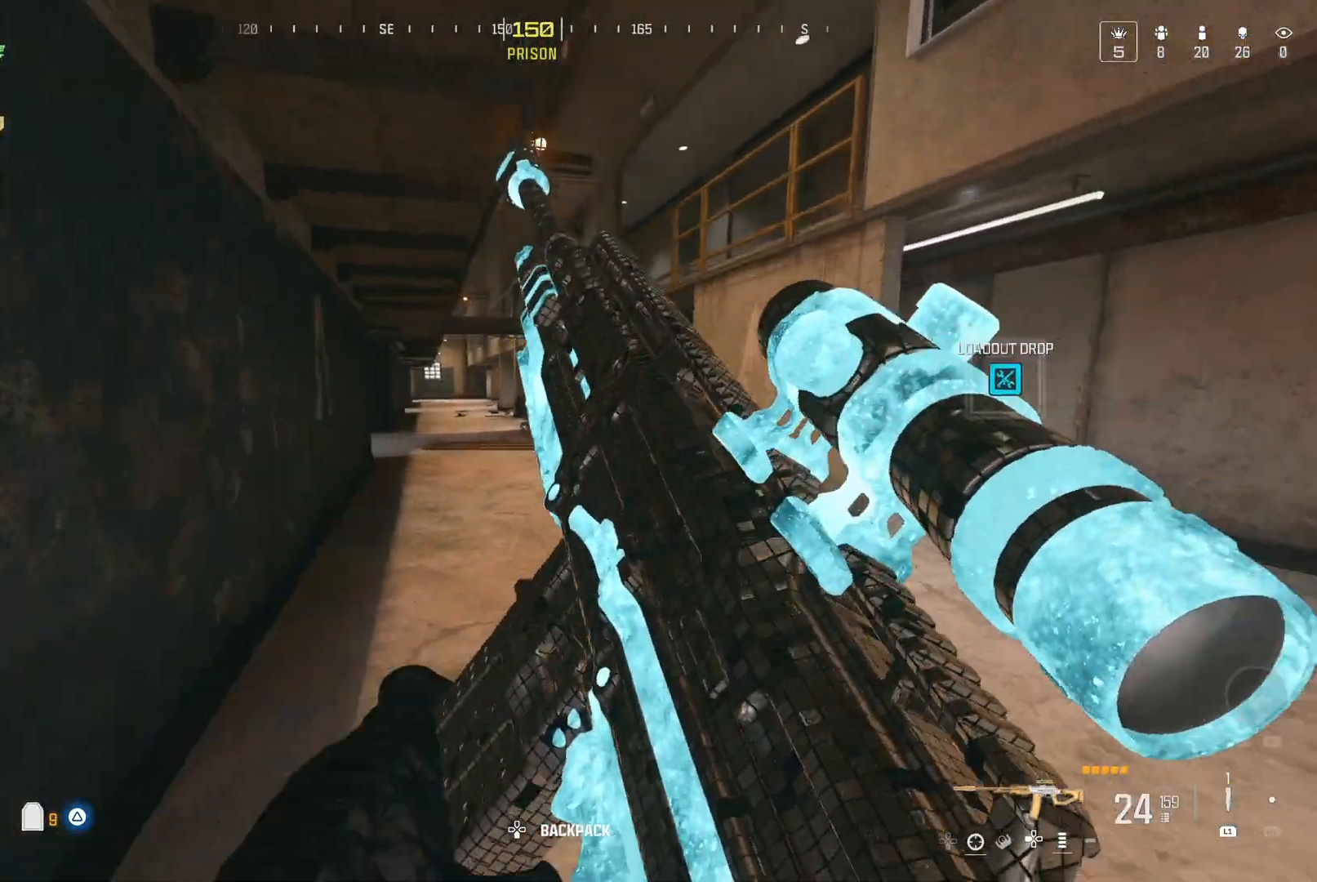
{"dt_ms": 500, "buttons": [], "left_stick": "center", "right_stick": "center", "events": [[50, "right_stick", "up-left"], [133, "right_stick", "center"], [200, "right_stick", "up-right"], [250, "right_stick", "center"], [433, "Y", "down"], [500, "Y", "up"]]}
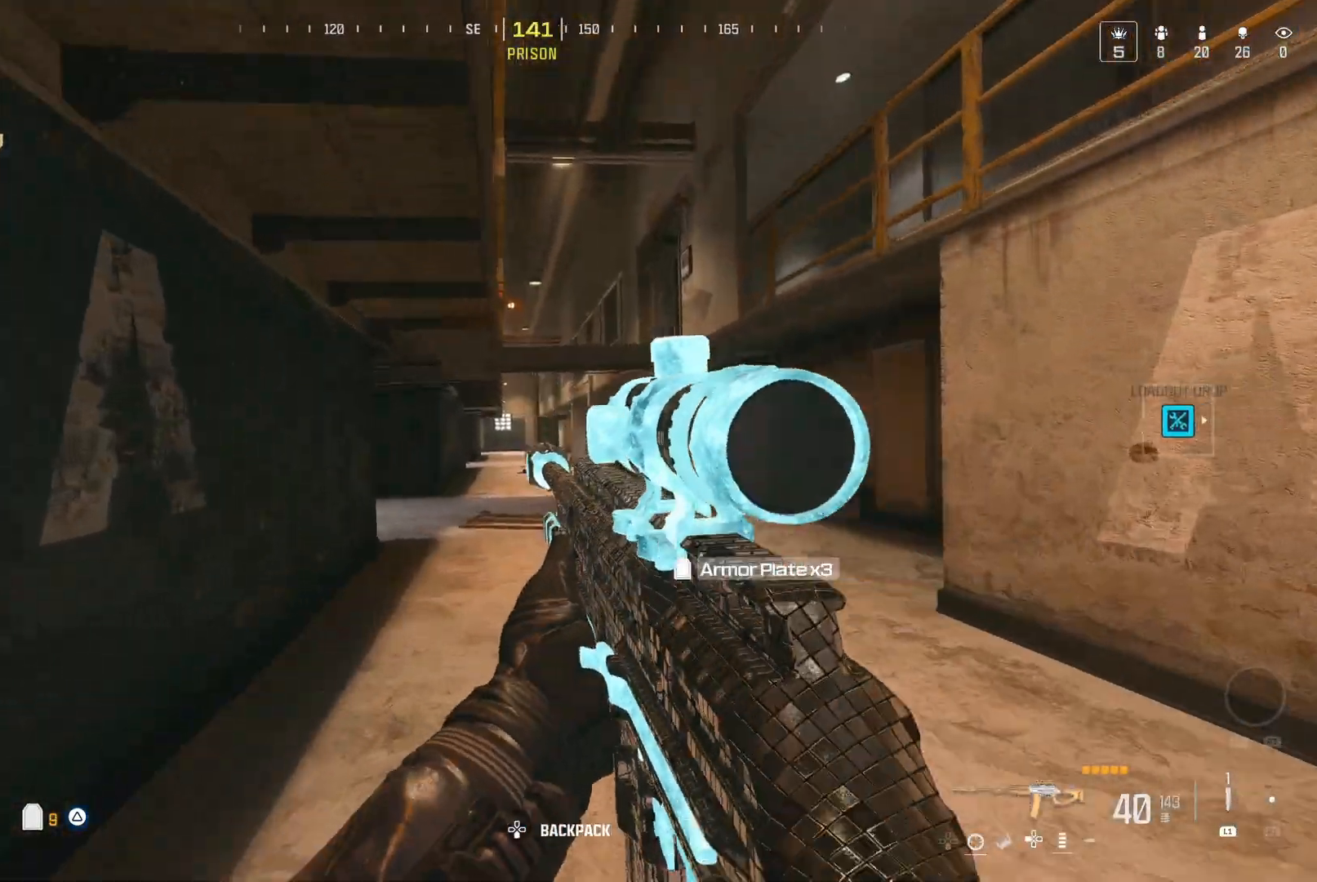
{"dt_ms": 500, "buttons": [], "left_stick": "center", "right_stick": "left", "events": [[300, "right_stick", "down-left"], [400, "right_stick", "left"]]}
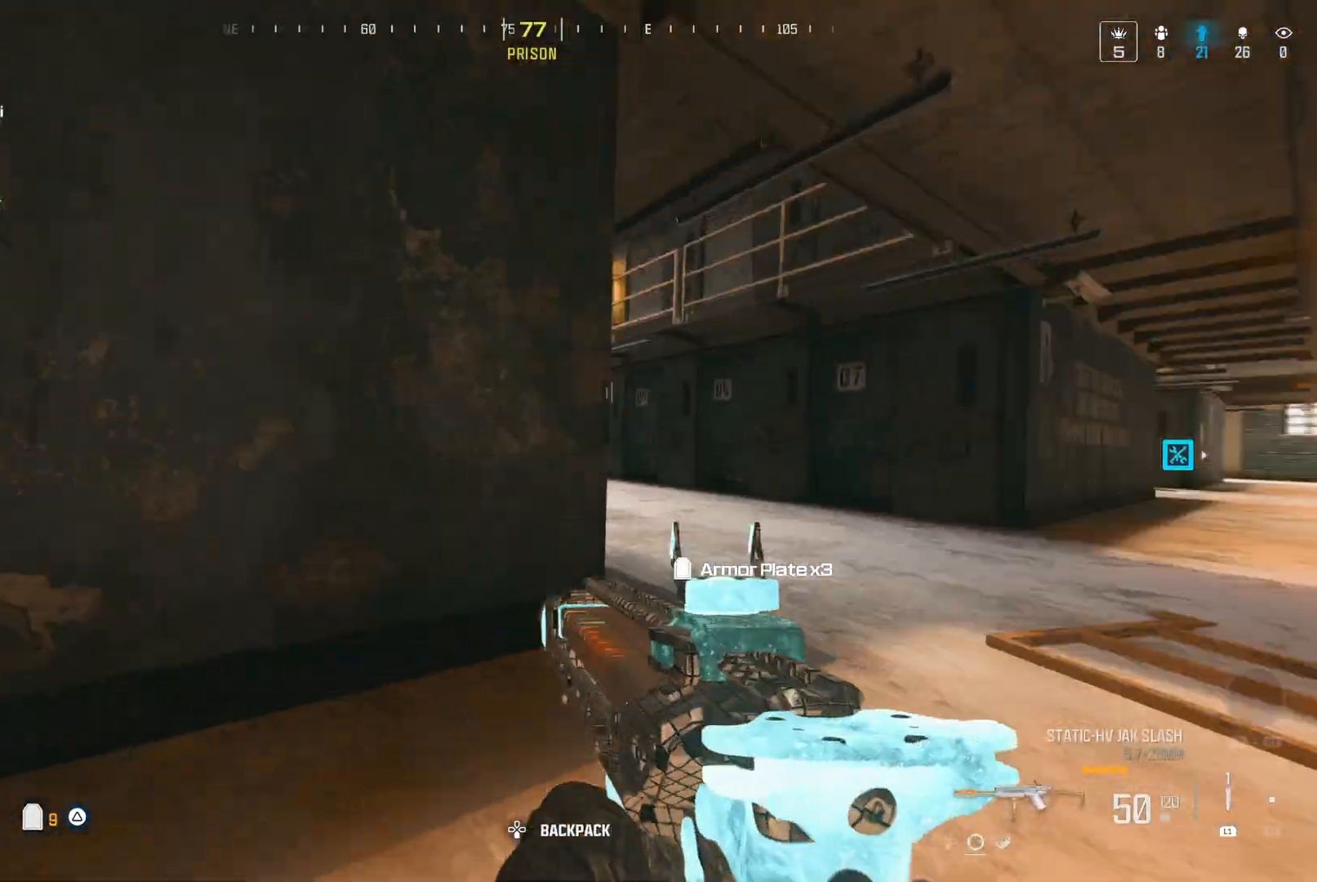
{"dt_ms": 500, "buttons": [], "left_stick": "center", "right_stick": "left", "events": [[50, "right_stick", "center"], [67, "A", "down"], [117, "left_stick", "down-right"], [167, "left_stick", "center"], [183, "A", "up"], [350, "right_stick", "left"]]}
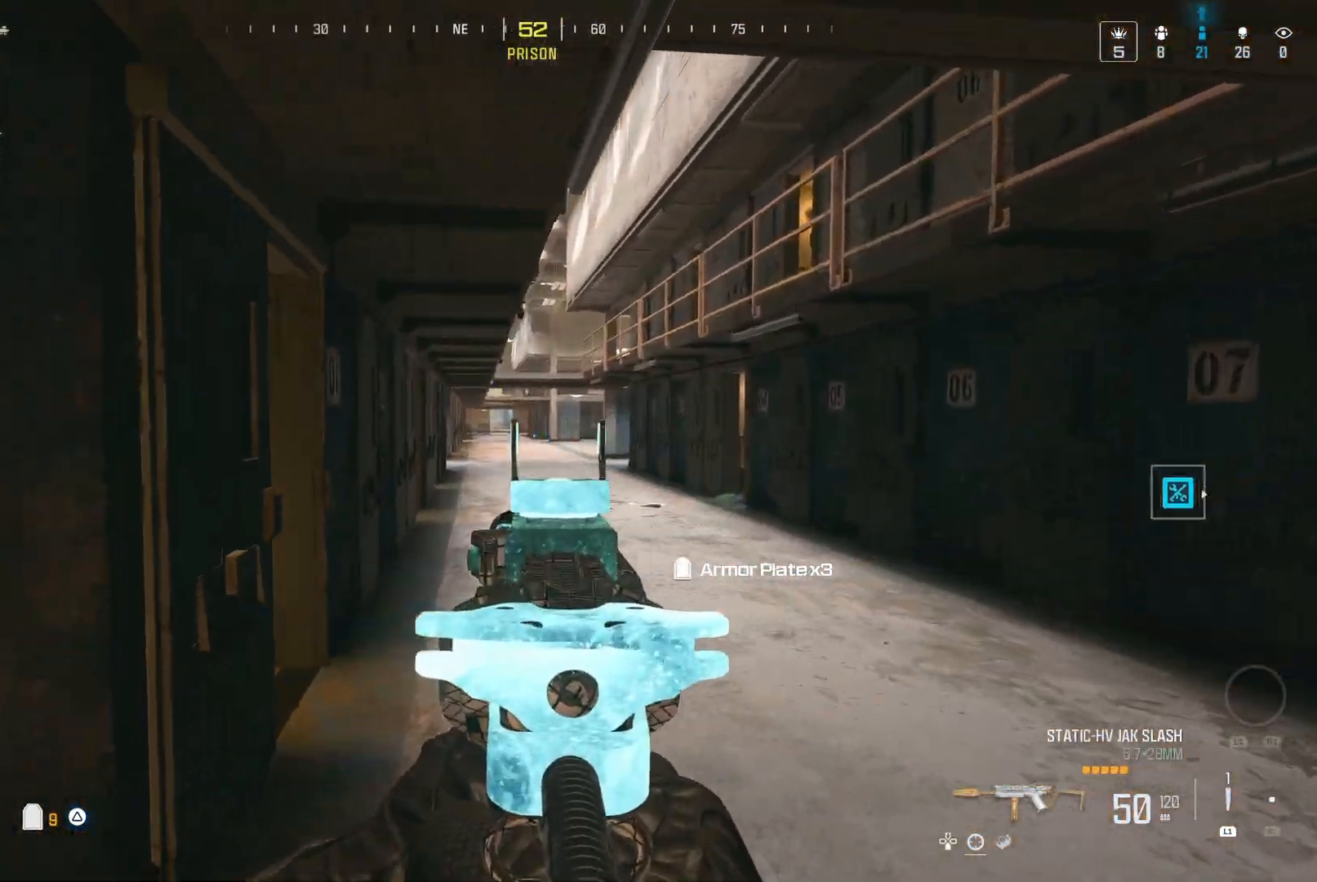
{"dt_ms": 500, "buttons": [], "left_stick": "center", "right_stick": "center", "events": [[50, "right_stick", "center"]]}
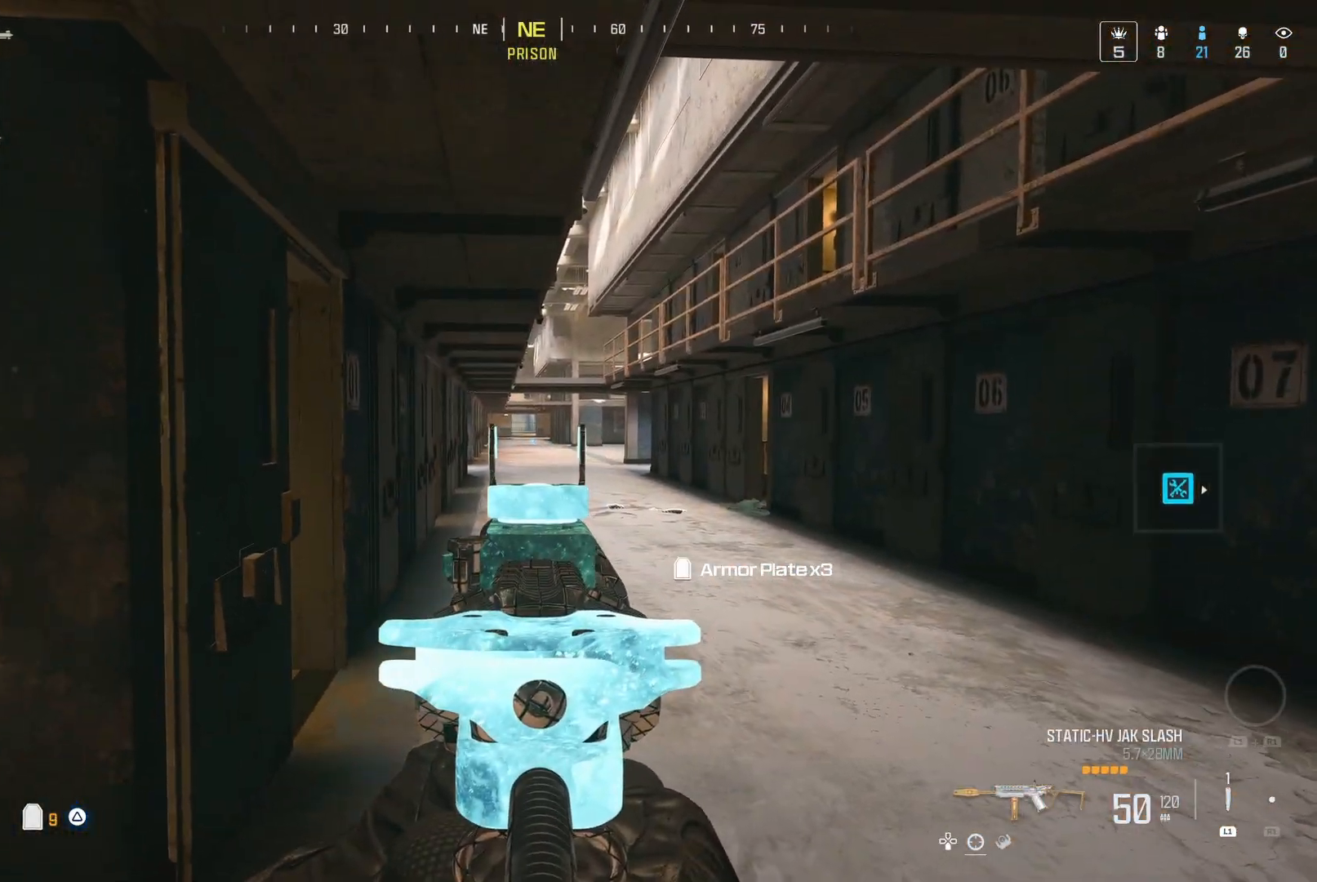
{"dt_ms": 500, "buttons": [], "left_stick": "center", "right_stick": "left", "events": [[417, "right_stick", "left"]]}
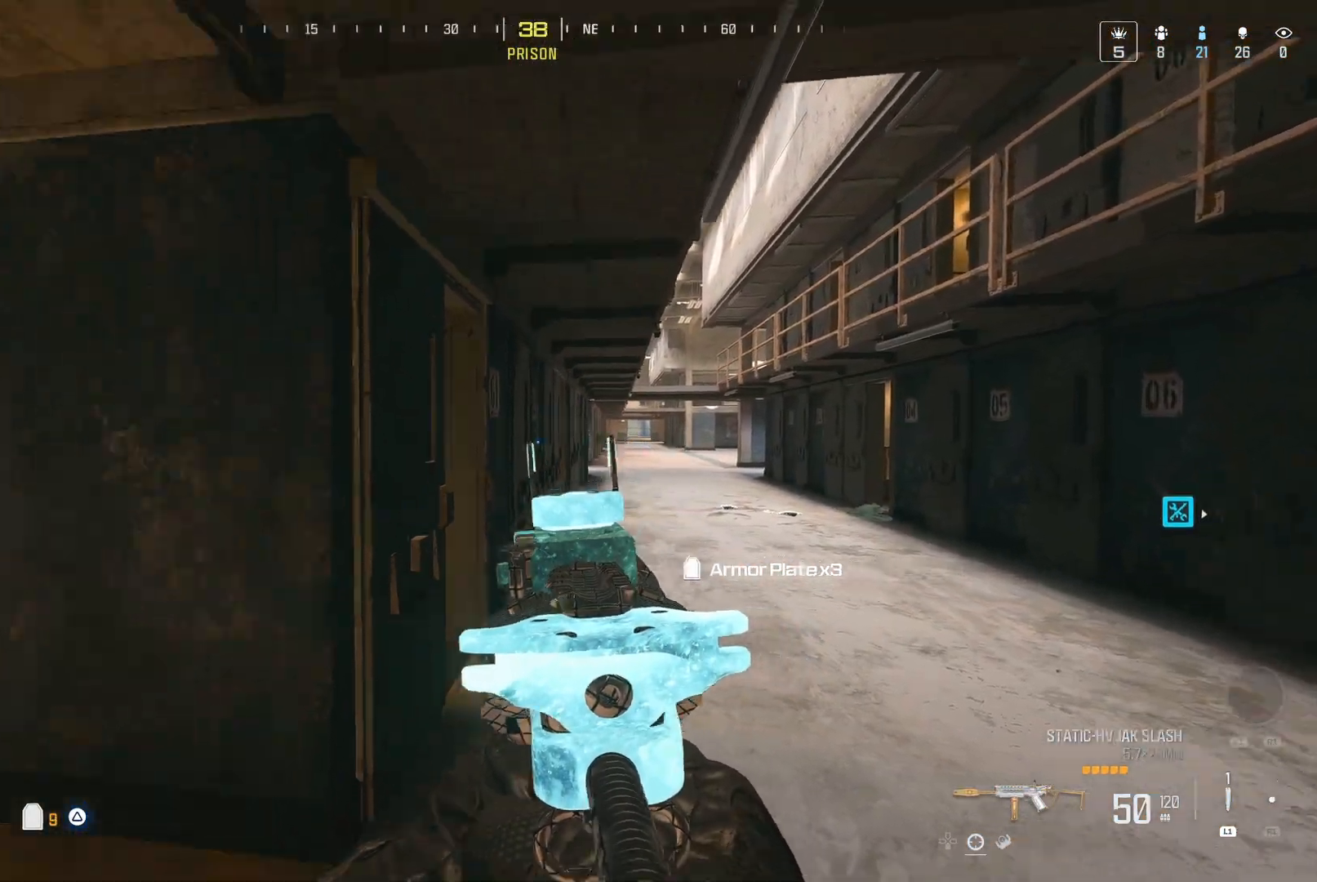
{"dt_ms": 1000, "buttons": [], "left_stick": "left", "right_stick": "center"}
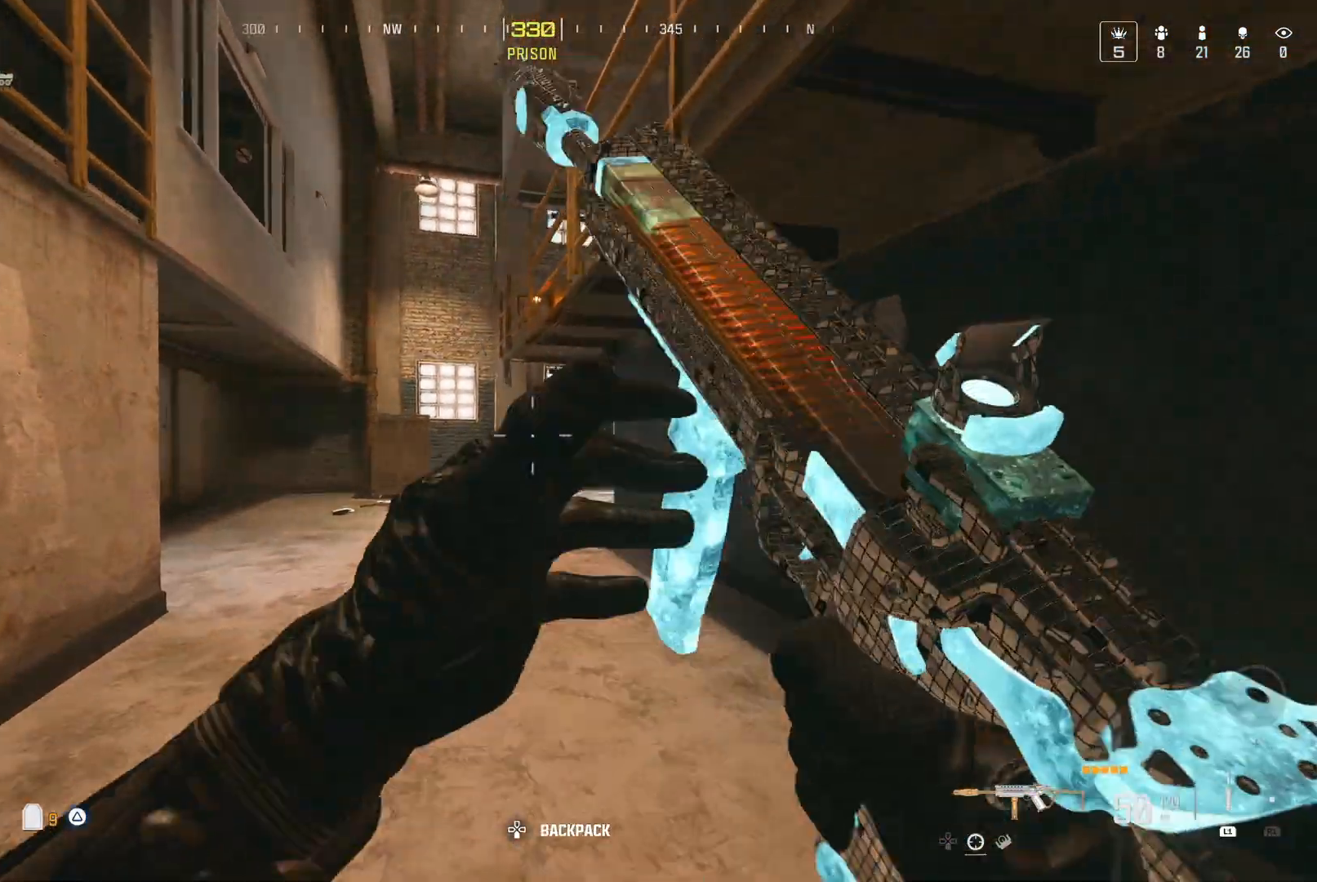
{"dt_ms": 500, "buttons": ["A"], "left_stick": "center", "right_stick": "center", "events": [[117, "left_stick", "center"], [250, "right_stick", "right"], [467, "right_stick", "center"], [500, "A", "down"]]}
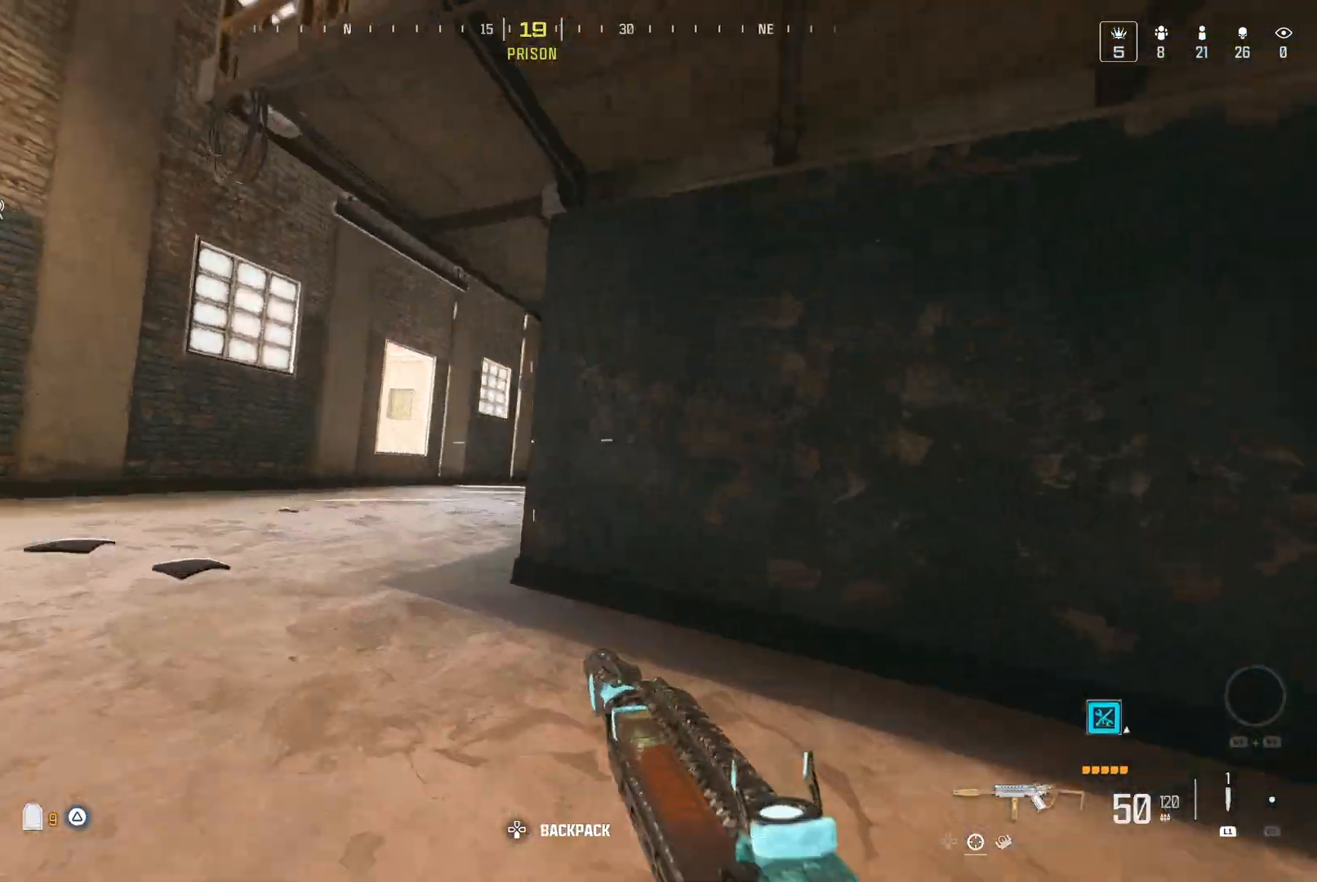
{"dt_ms": 500, "buttons": [], "left_stick": "center", "right_stick": "center", "events": [[117, "A", "up"], [133, "right_stick", "right"], [183, "left_stick", "left"], [267, "left_stick", "center"], [367, "right_stick", "up-right"], [467, "right_stick", "center"]]}